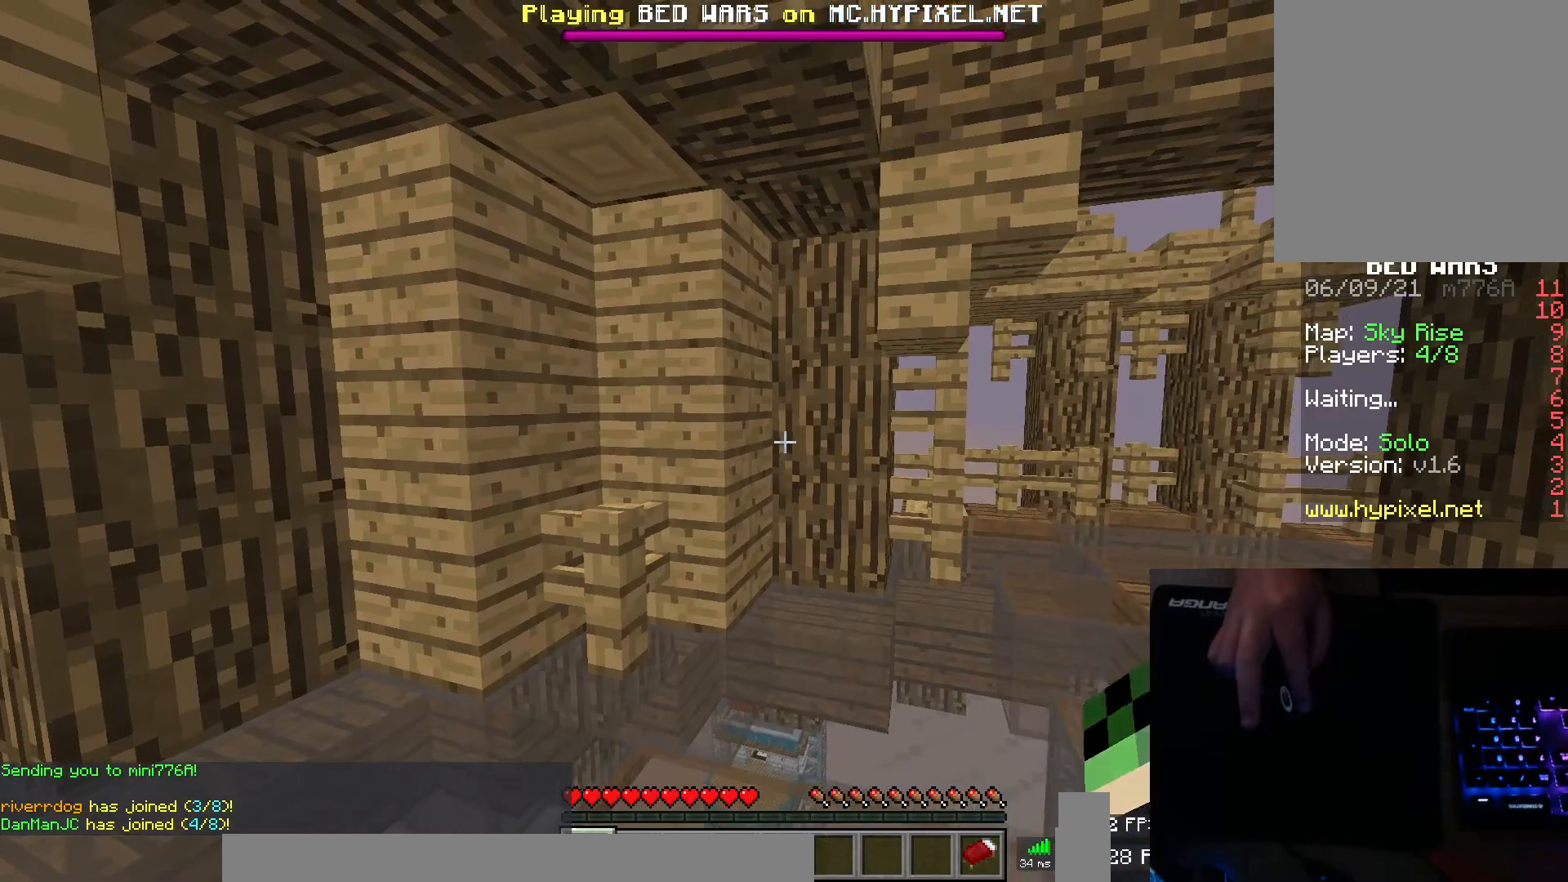
Gameplay with keyboard and mouse; each line is a JSON object with the keys and mouse buttons held at the frame after it. "events" lists presses ("down") and releases ("up") of "a", "d", "s", "space", "w", "mouse_left" and "mouse_right" between this image and that frame as [ms after this image, input, new state], when the widget could be followed in between. "mouse_left", "mouse_right" = the "left", "right" buttons of the "mouse" list. No other keys are recorded. Fast repeated clicks can show as one long hold. Mouse movement is not recorded.
{"keys": [], "mouse": ["left"], "events": []}
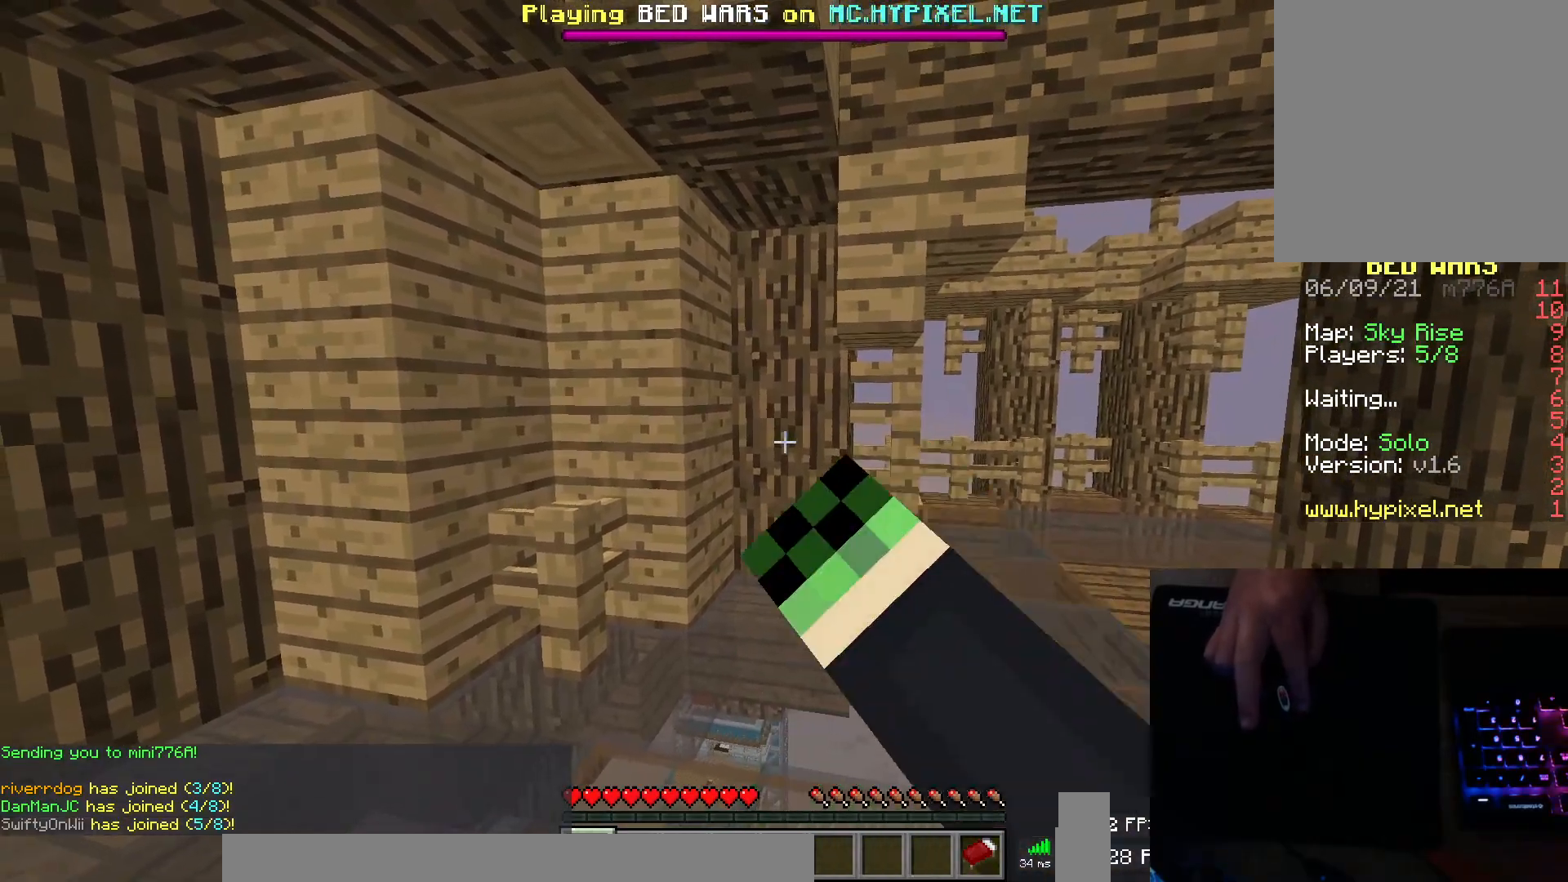
{"keys": [], "mouse": ["left"], "events": []}
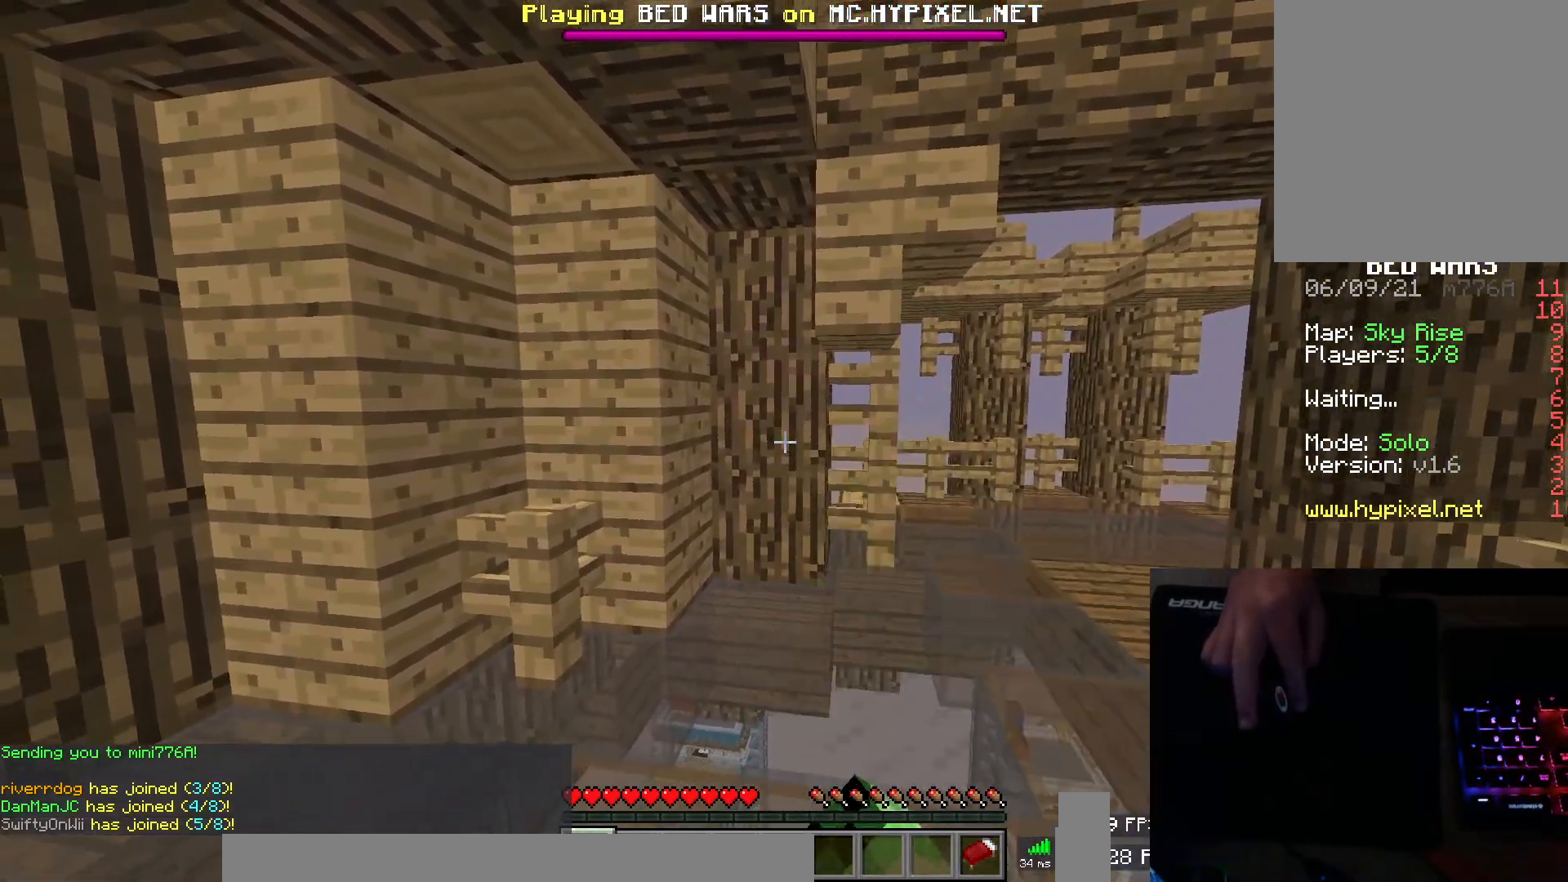
{"keys": [], "mouse": ["left"], "events": []}
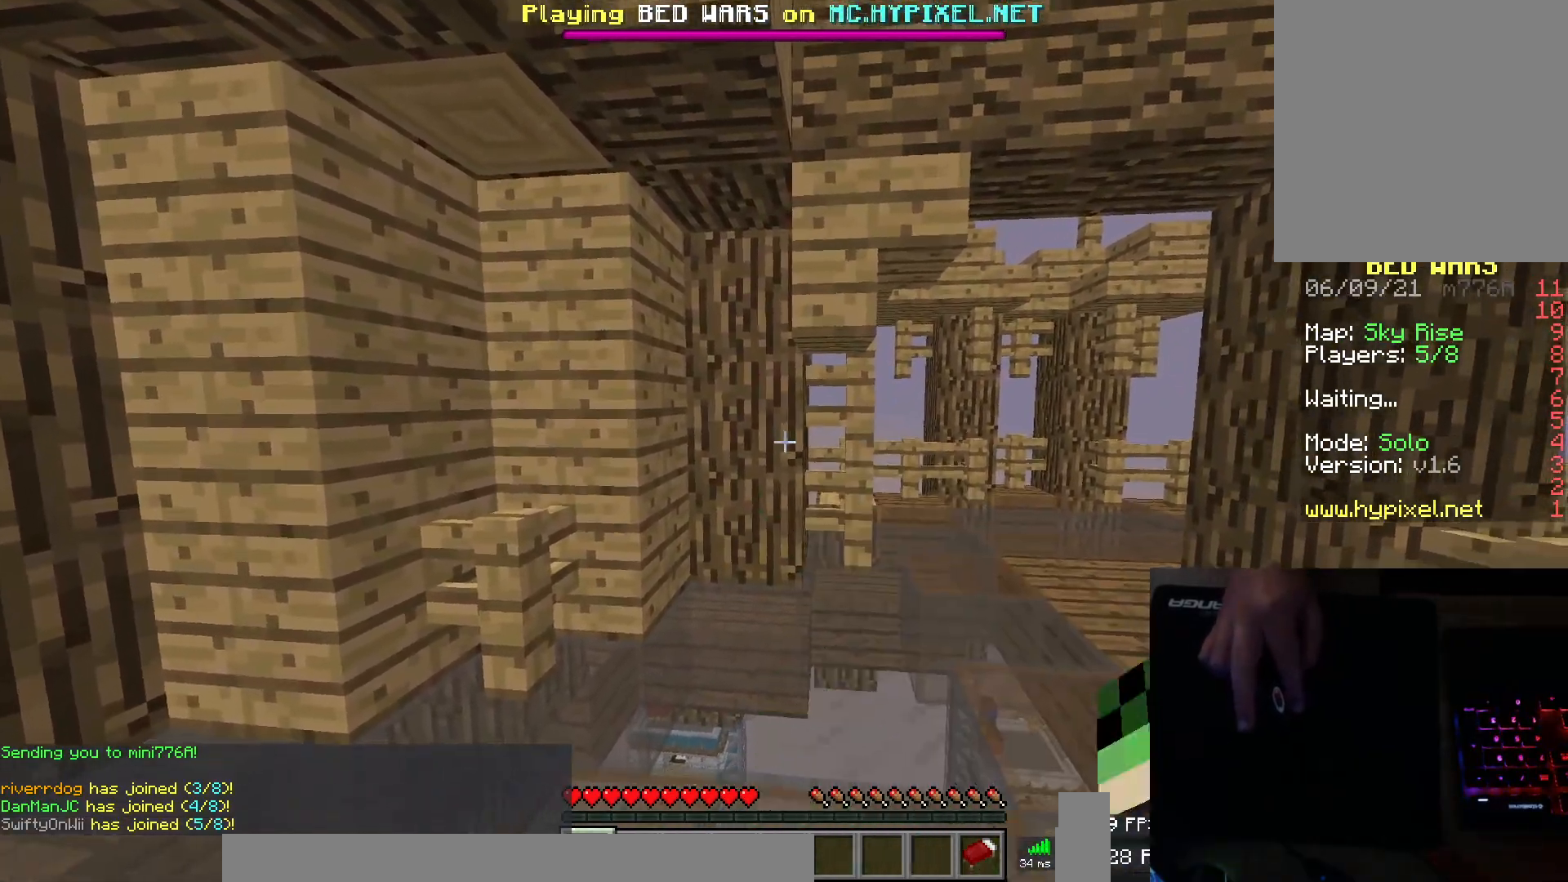
{"keys": [], "mouse": ["left"], "events": [[150, "mouse_left", "up"], [234, "mouse_left", "down"]]}
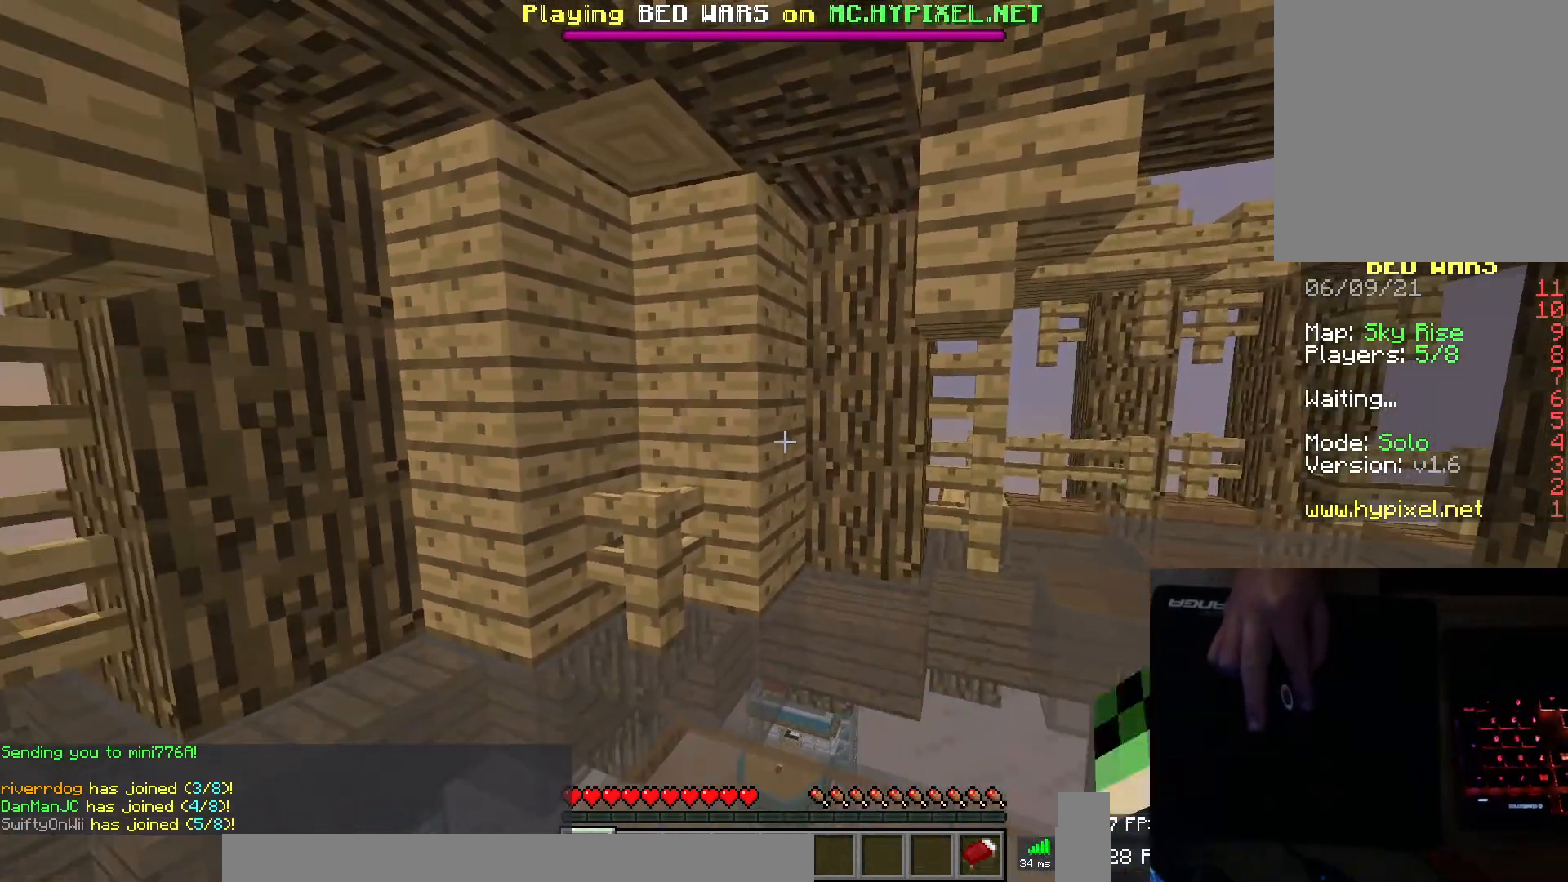
{"keys": [], "mouse": ["left"], "events": []}
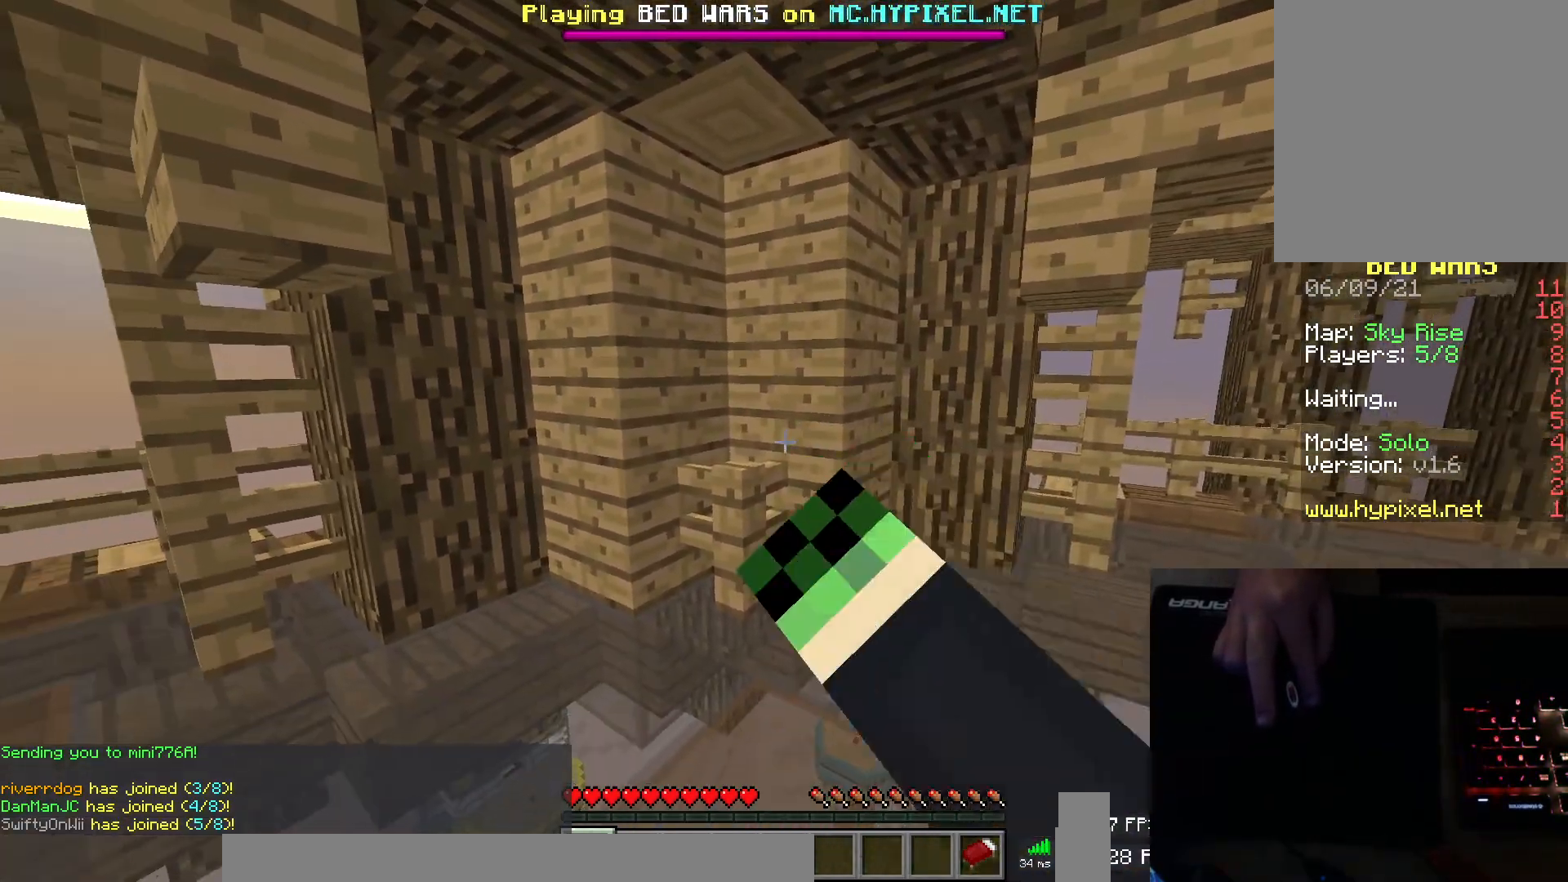
{"keys": [], "mouse": ["left"], "events": [[184, "mouse_left", "up"], [267, "mouse_left", "down"], [317, "mouse_left", "up"], [417, "mouse_left", "down"]]}
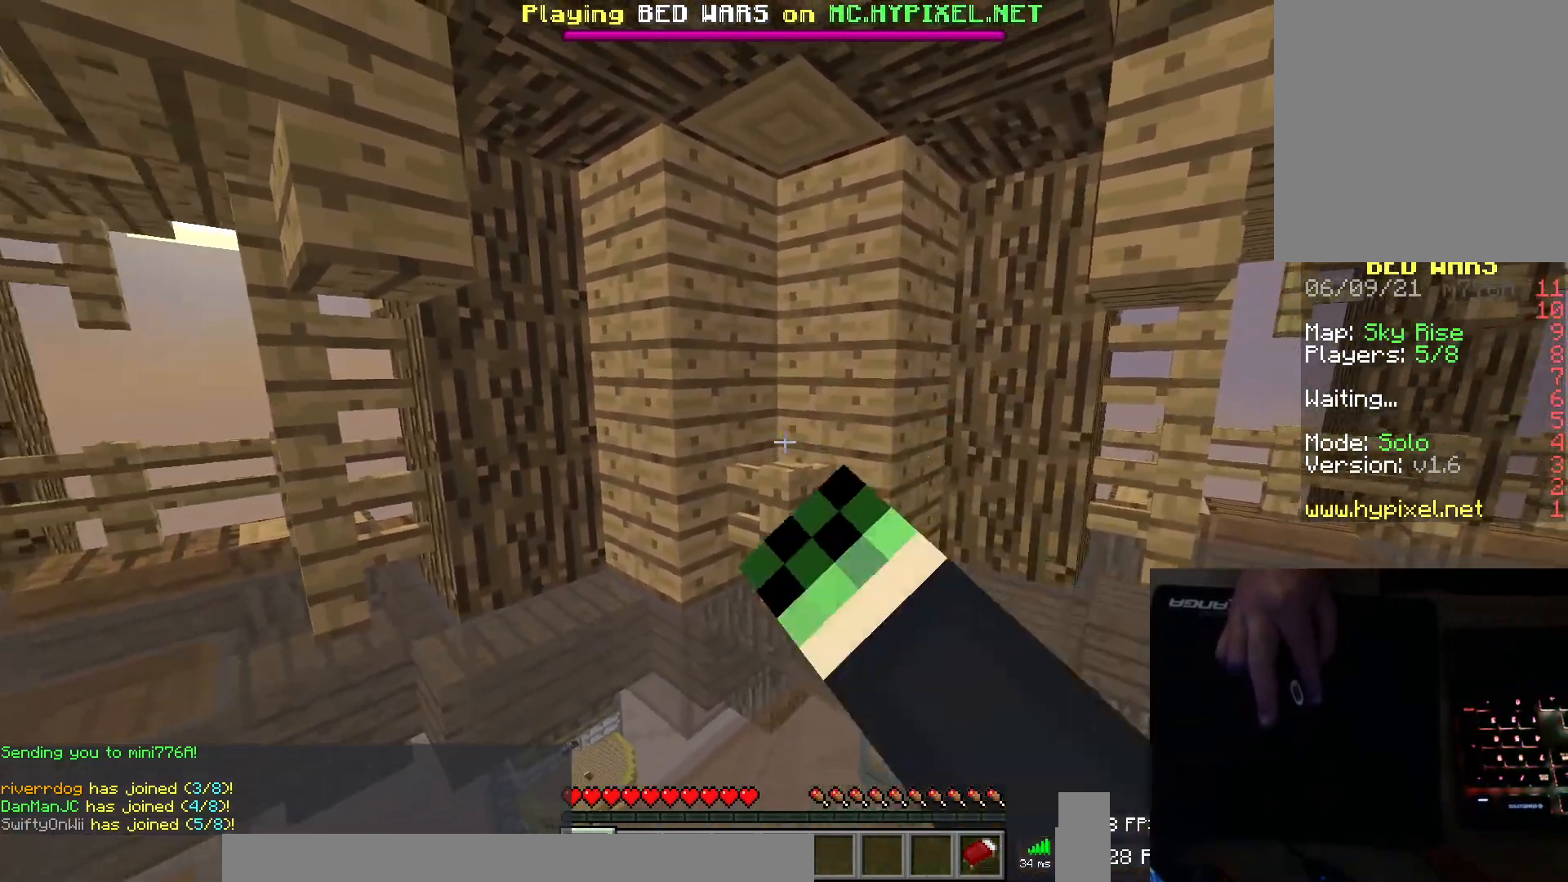
{"keys": ["a", "s"], "mouse": [], "events": [[266, "mouse_left", "up"], [450, "s", "down"], [500, "a", "down"]]}
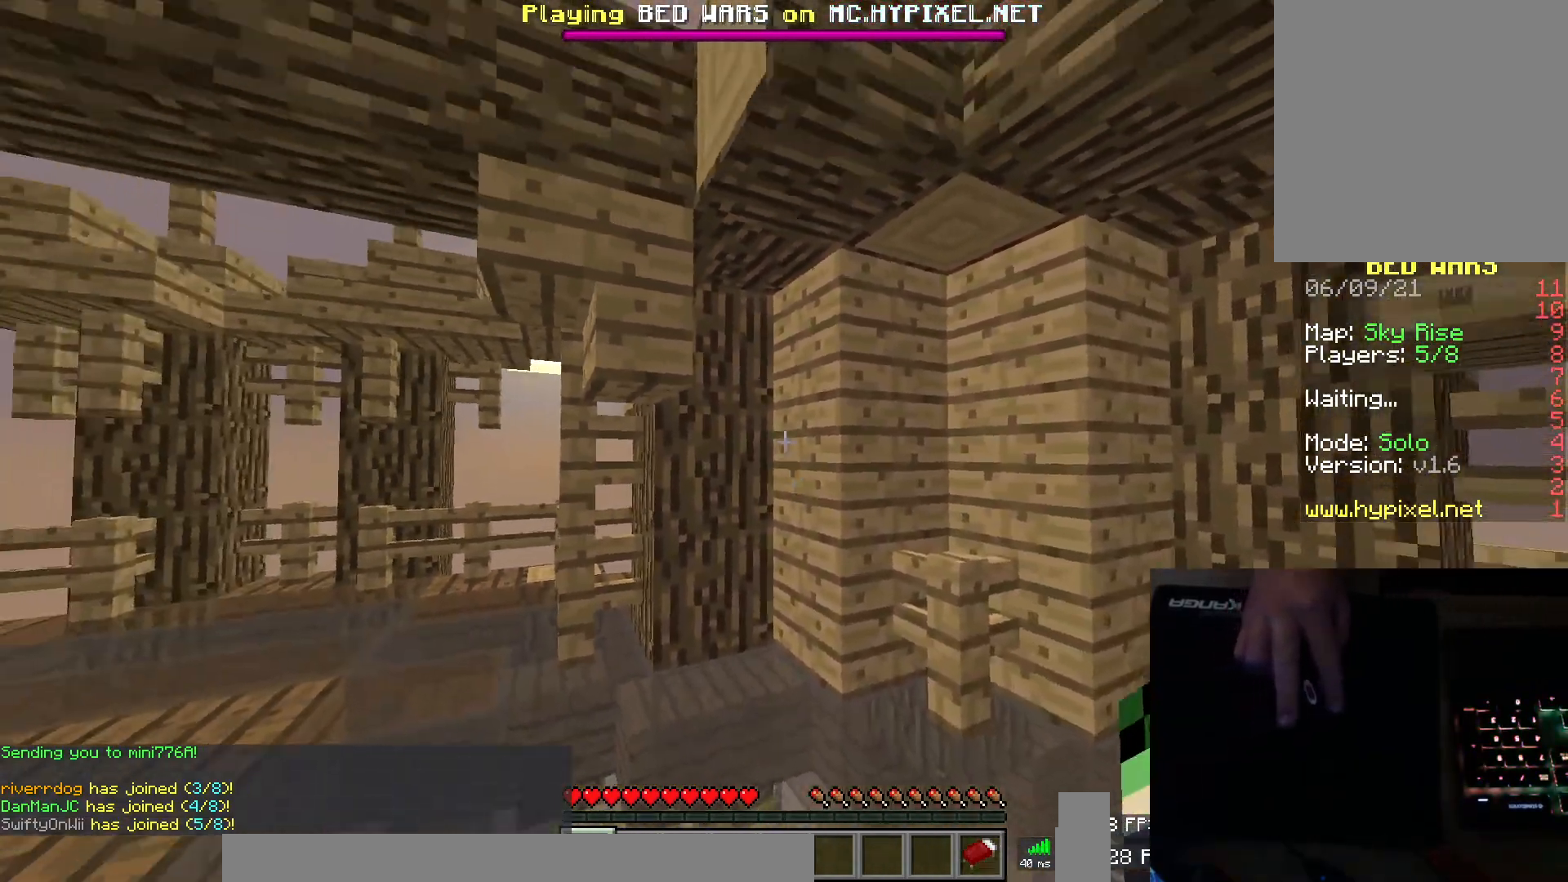
{"keys": ["s"], "mouse": [], "events": [[250, "a", "up"]]}
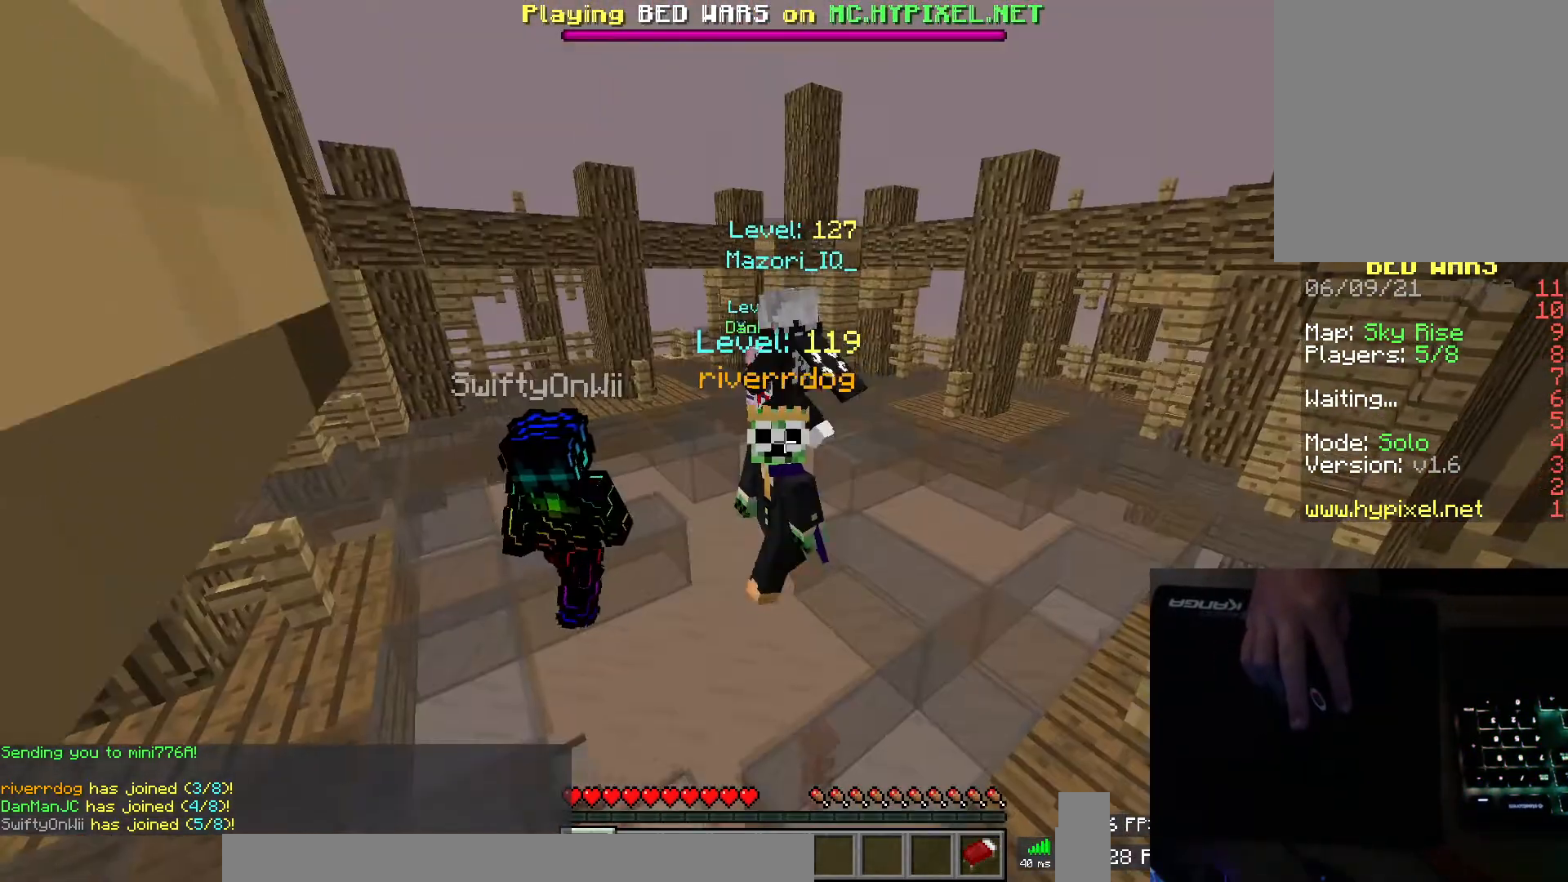
{"keys": ["s"], "mouse": [], "events": []}
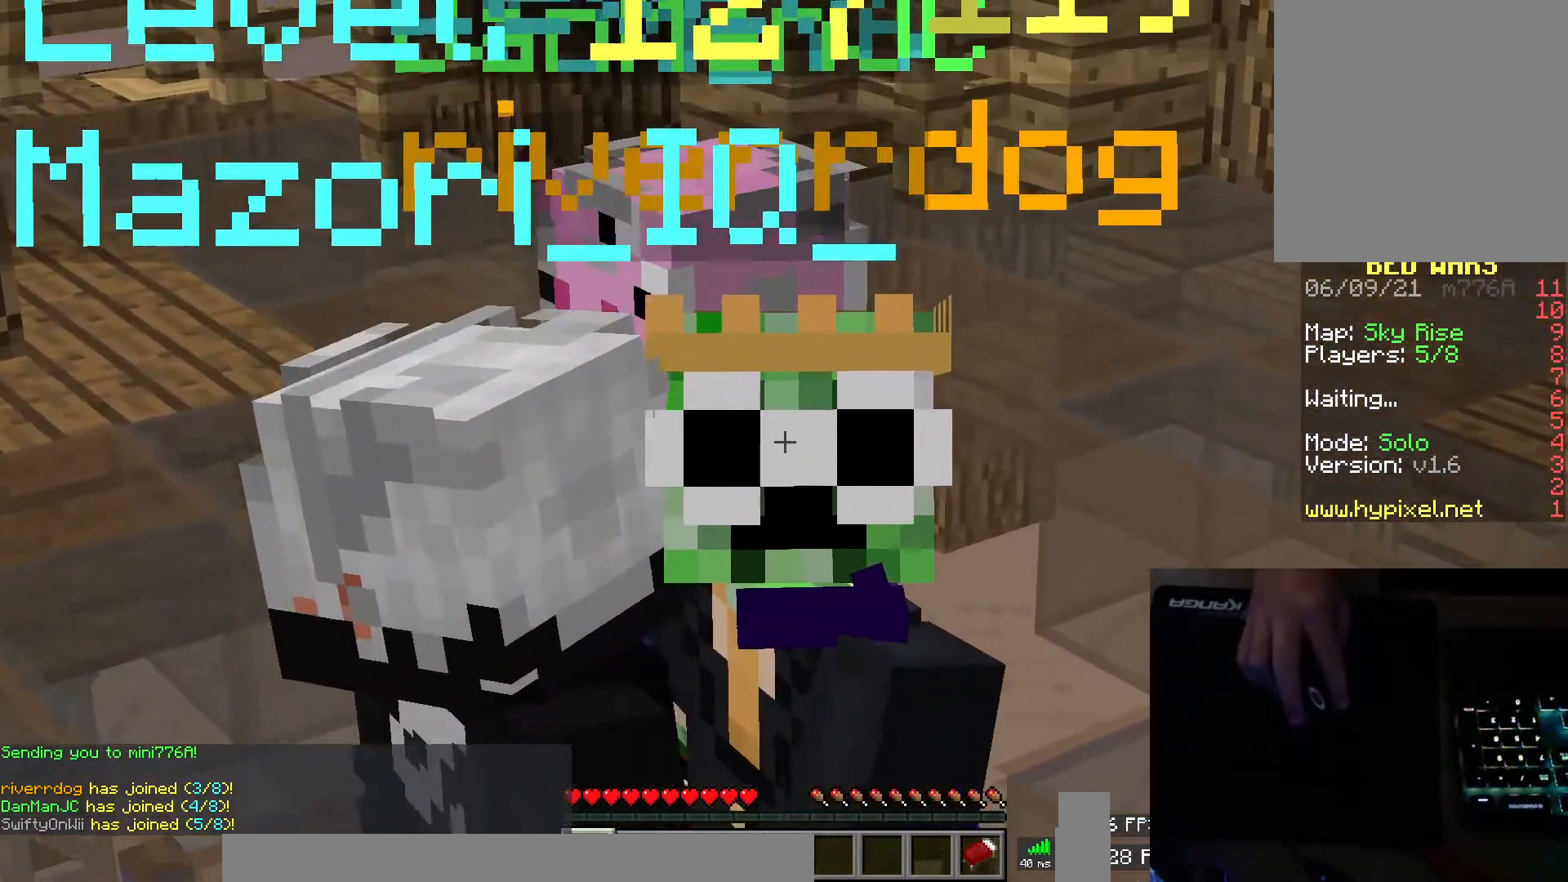
{"keys": [], "mouse": [], "events": [[200, "s", "up"]]}
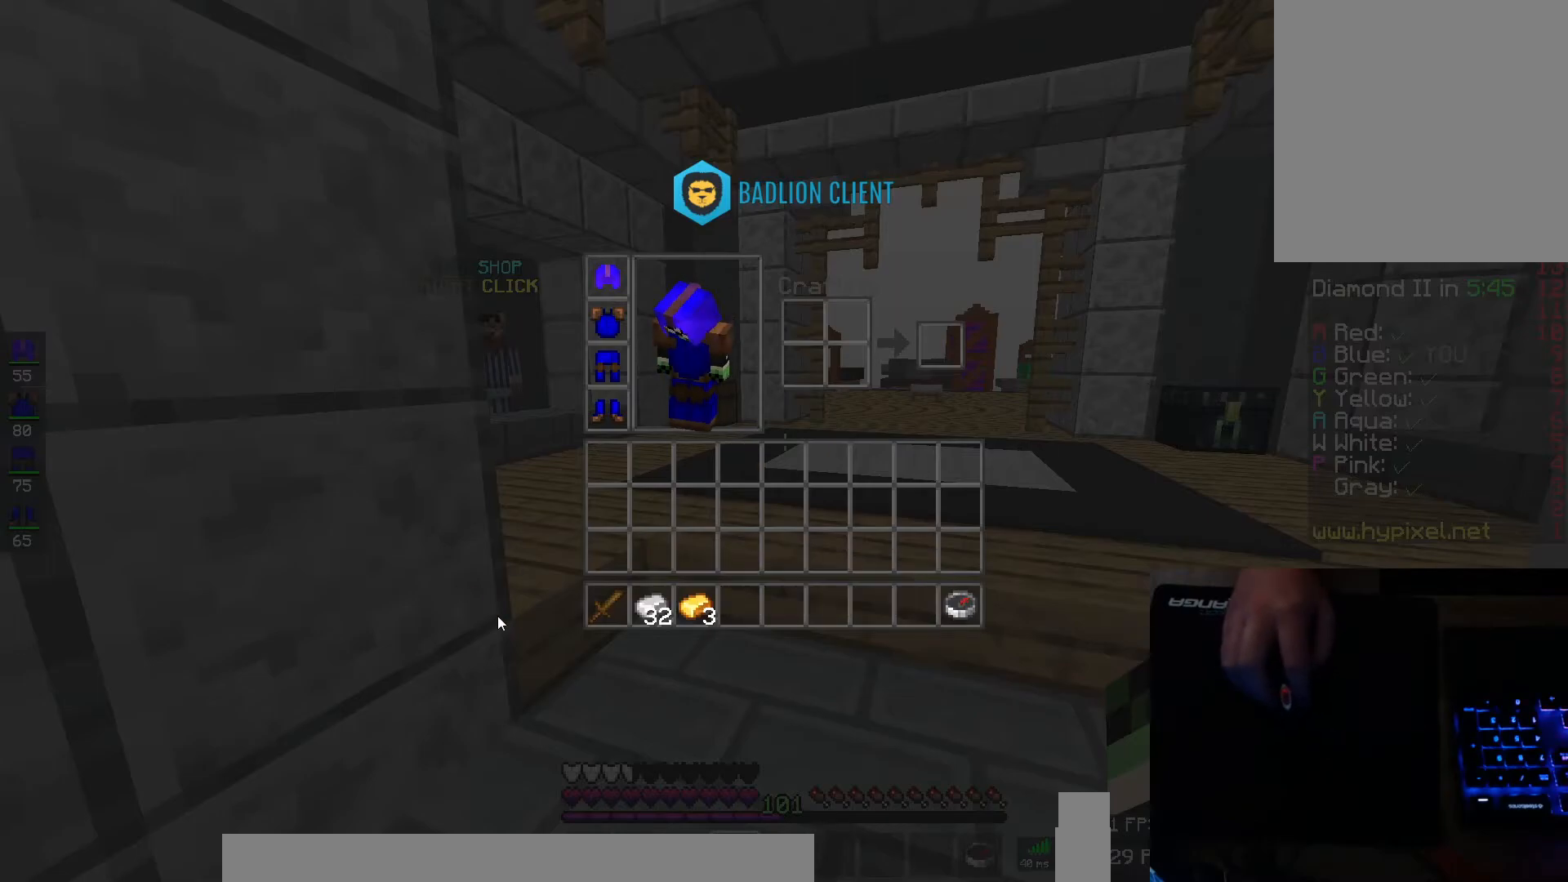
{"keys": [], "mouse": [], "events": []}
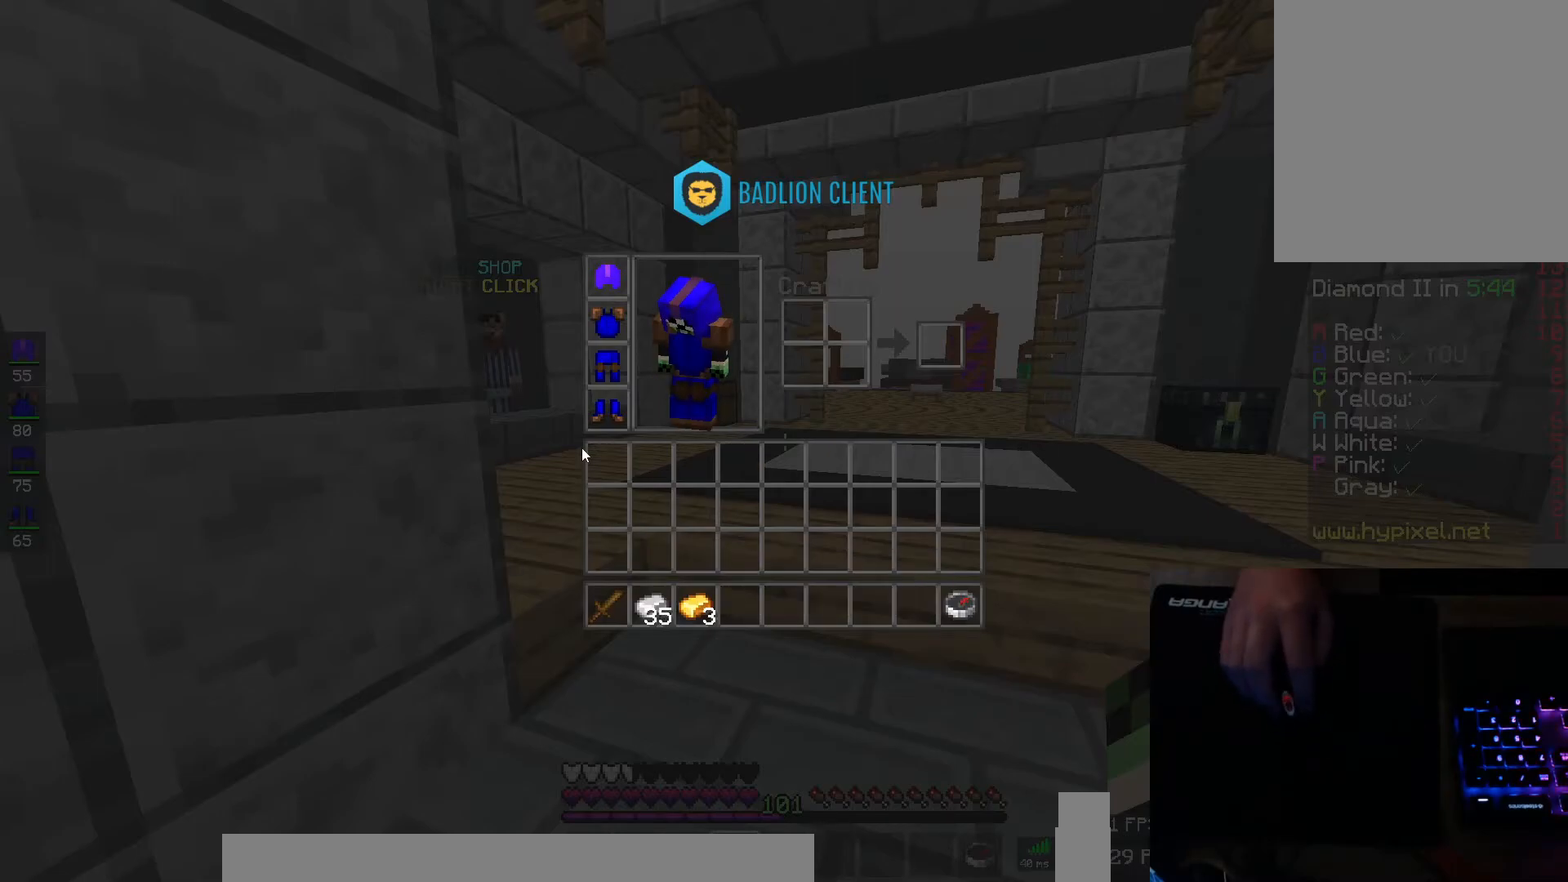
{"keys": [], "mouse": [], "events": []}
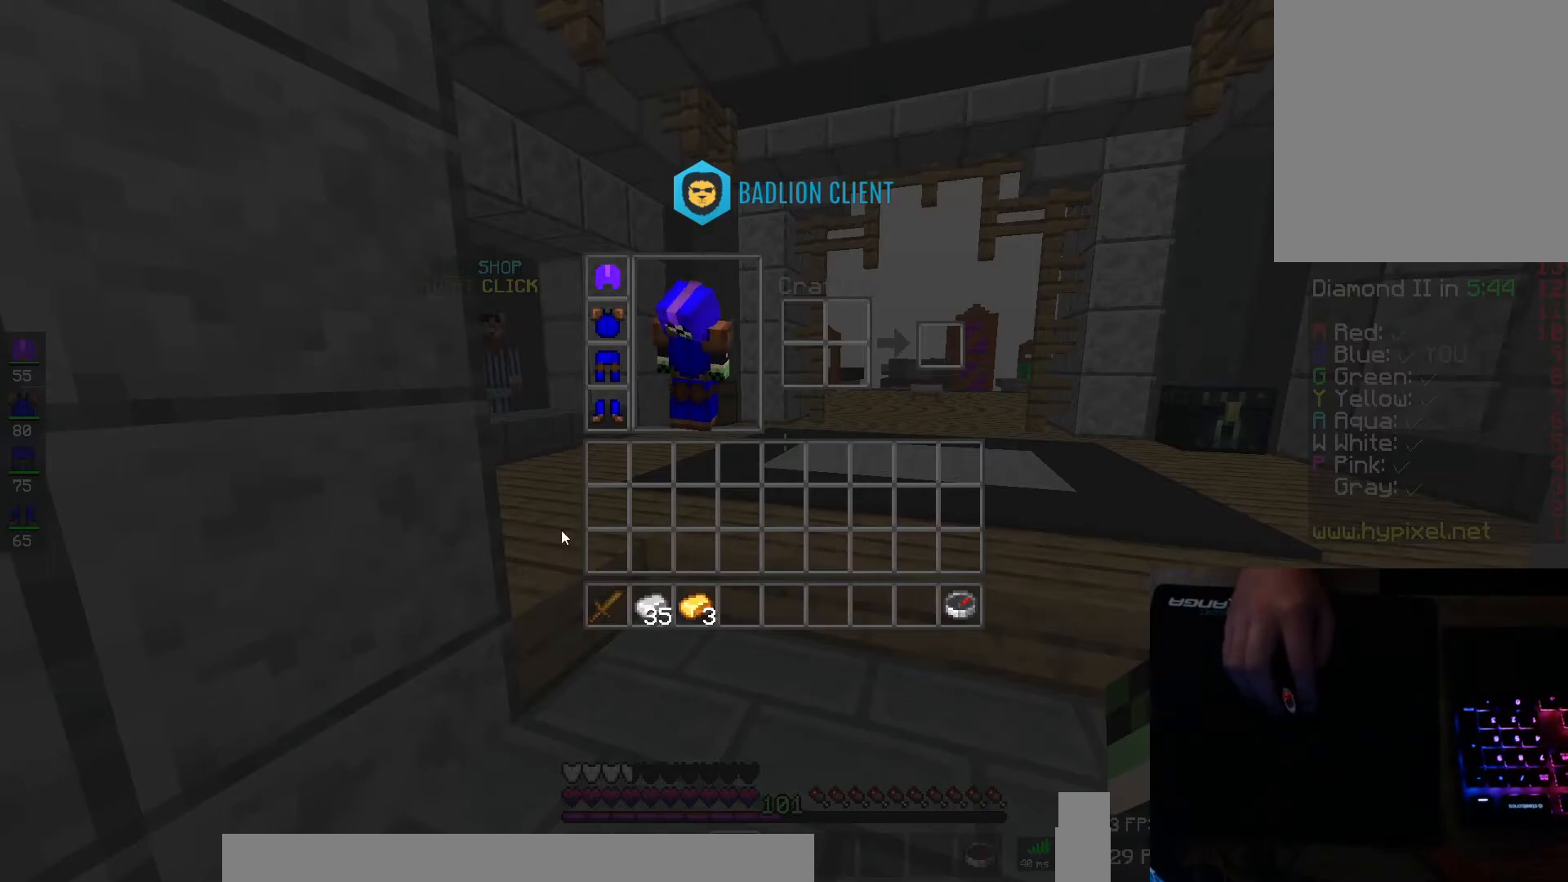
{"keys": [], "mouse": [], "events": []}
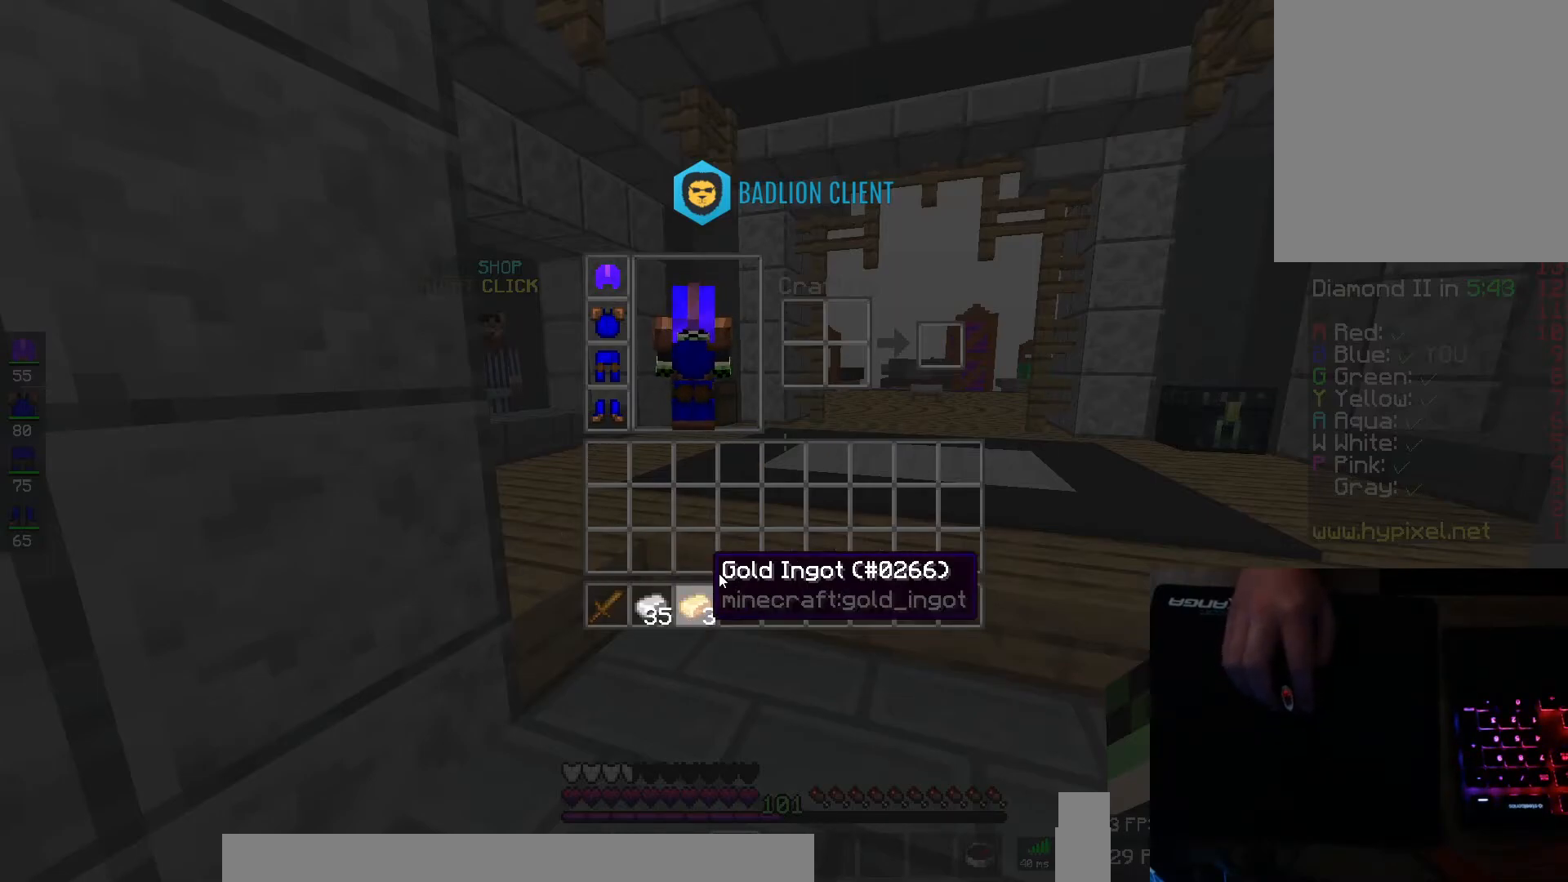
{"keys": [], "mouse": [], "events": []}
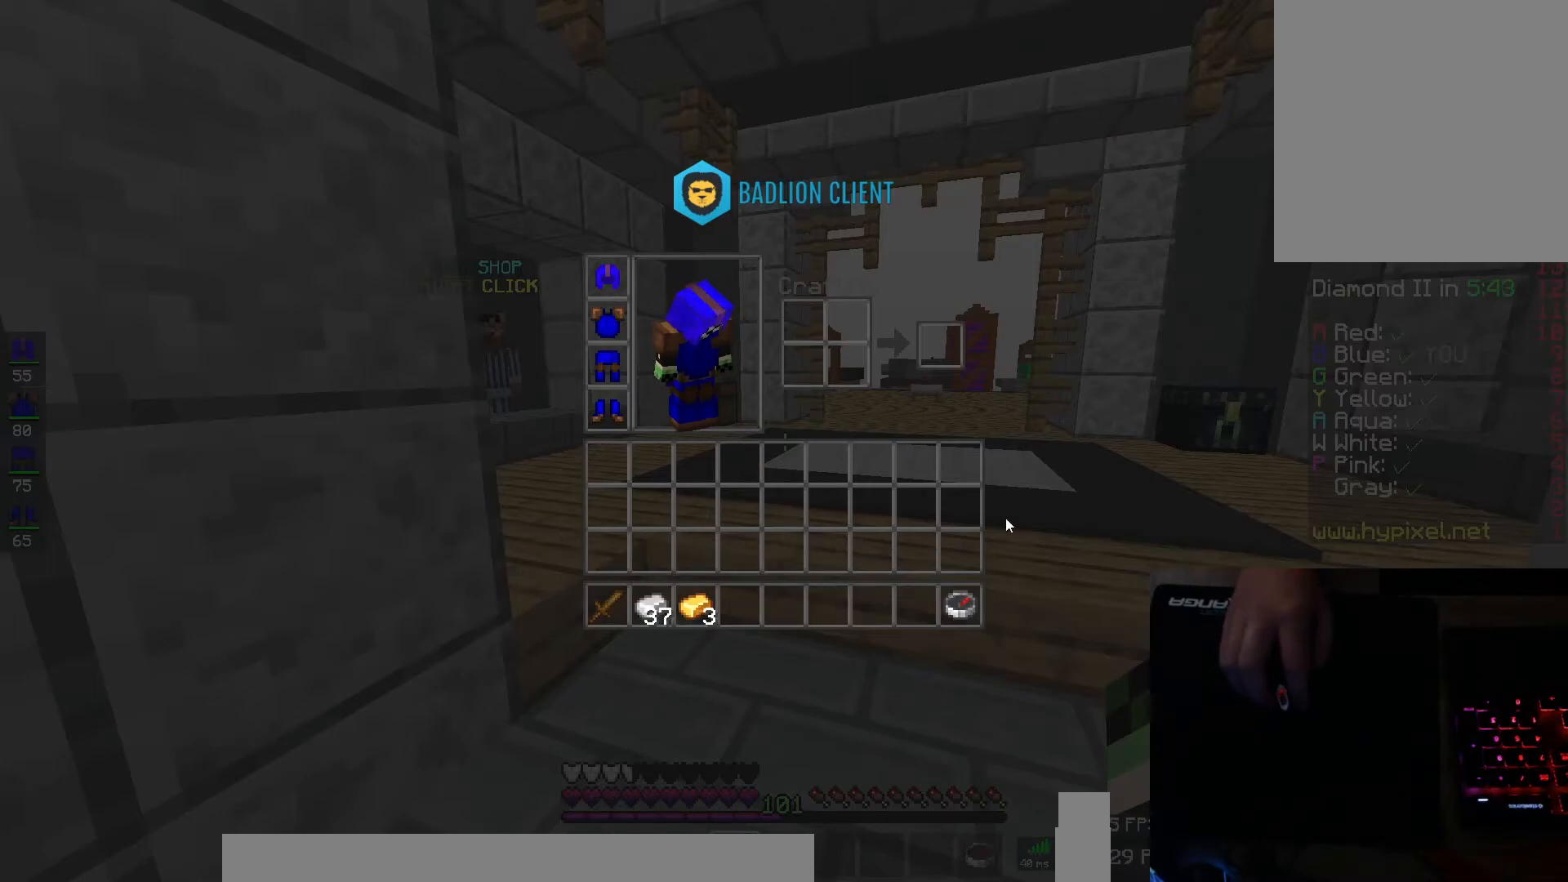
{"keys": [], "mouse": [], "events": []}
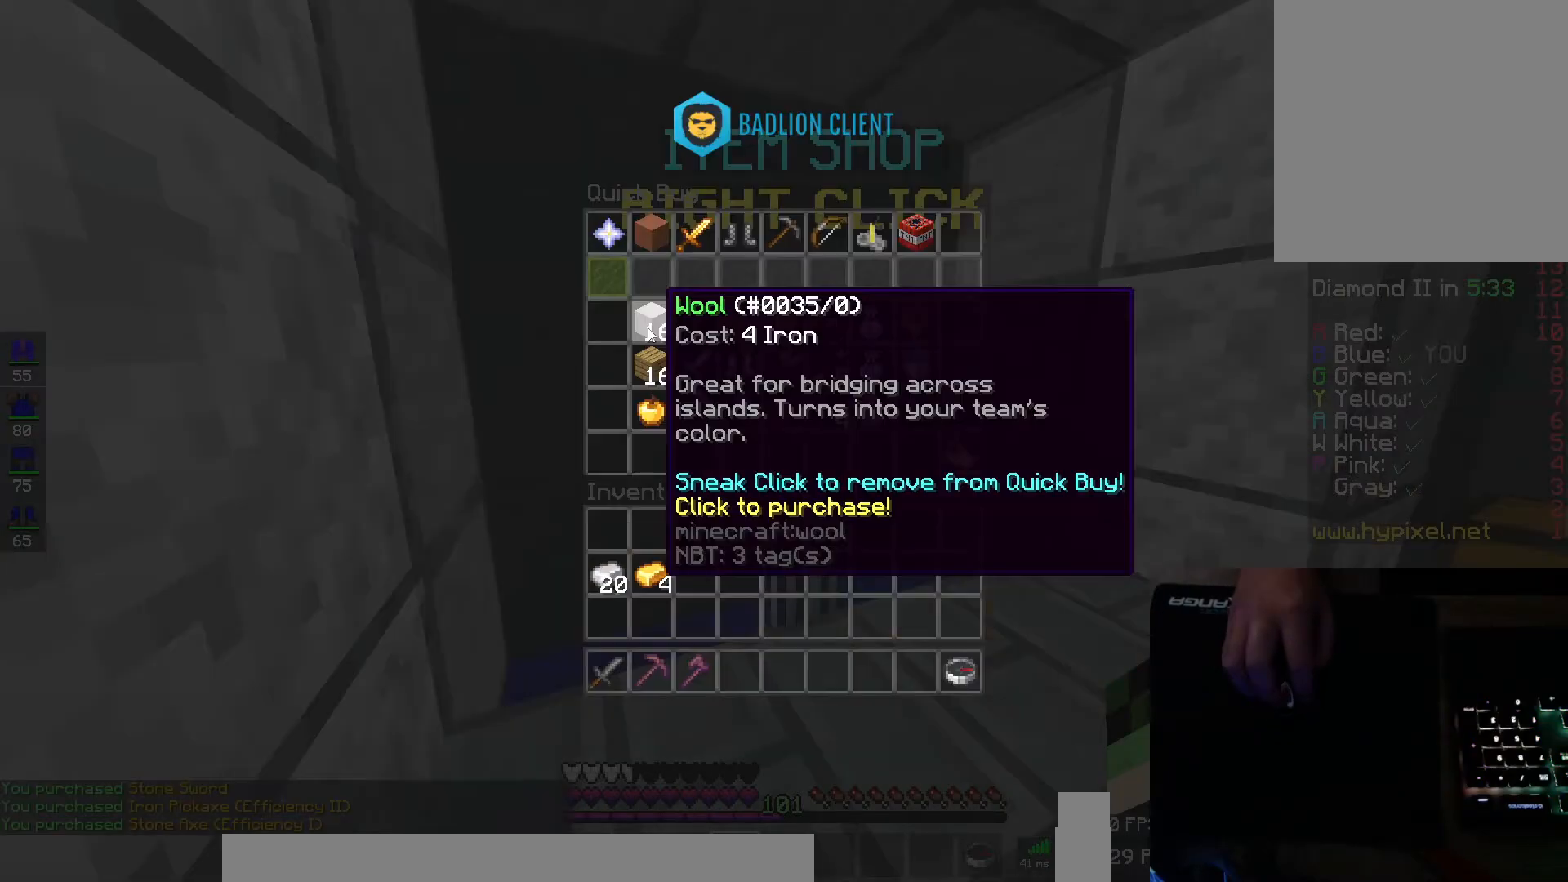
{"keys": [], "mouse": [], "events": []}
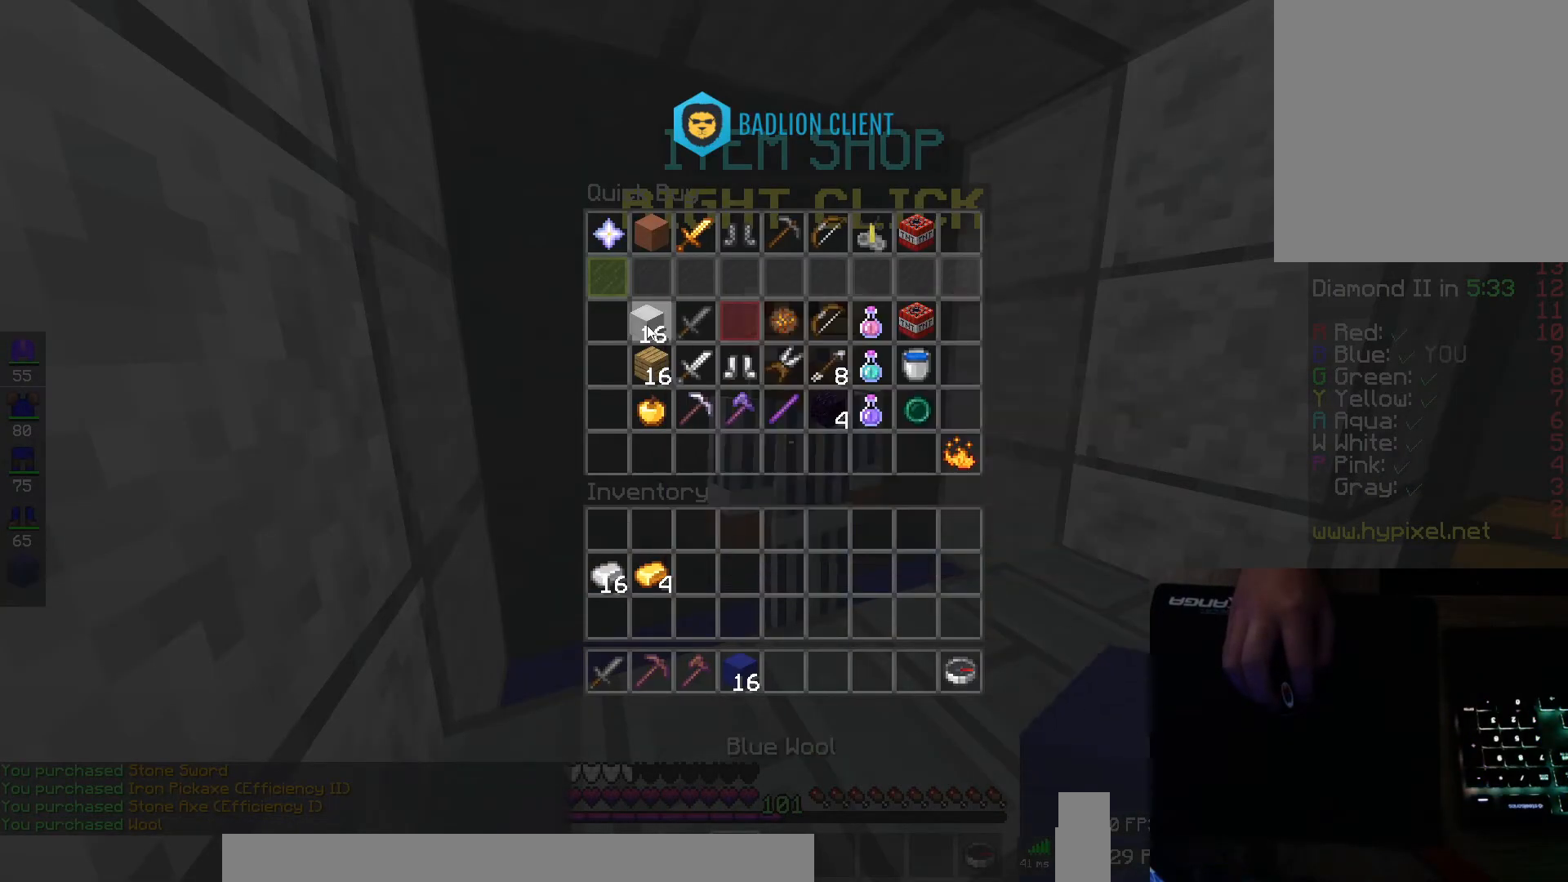
{"keys": [], "mouse": [], "events": []}
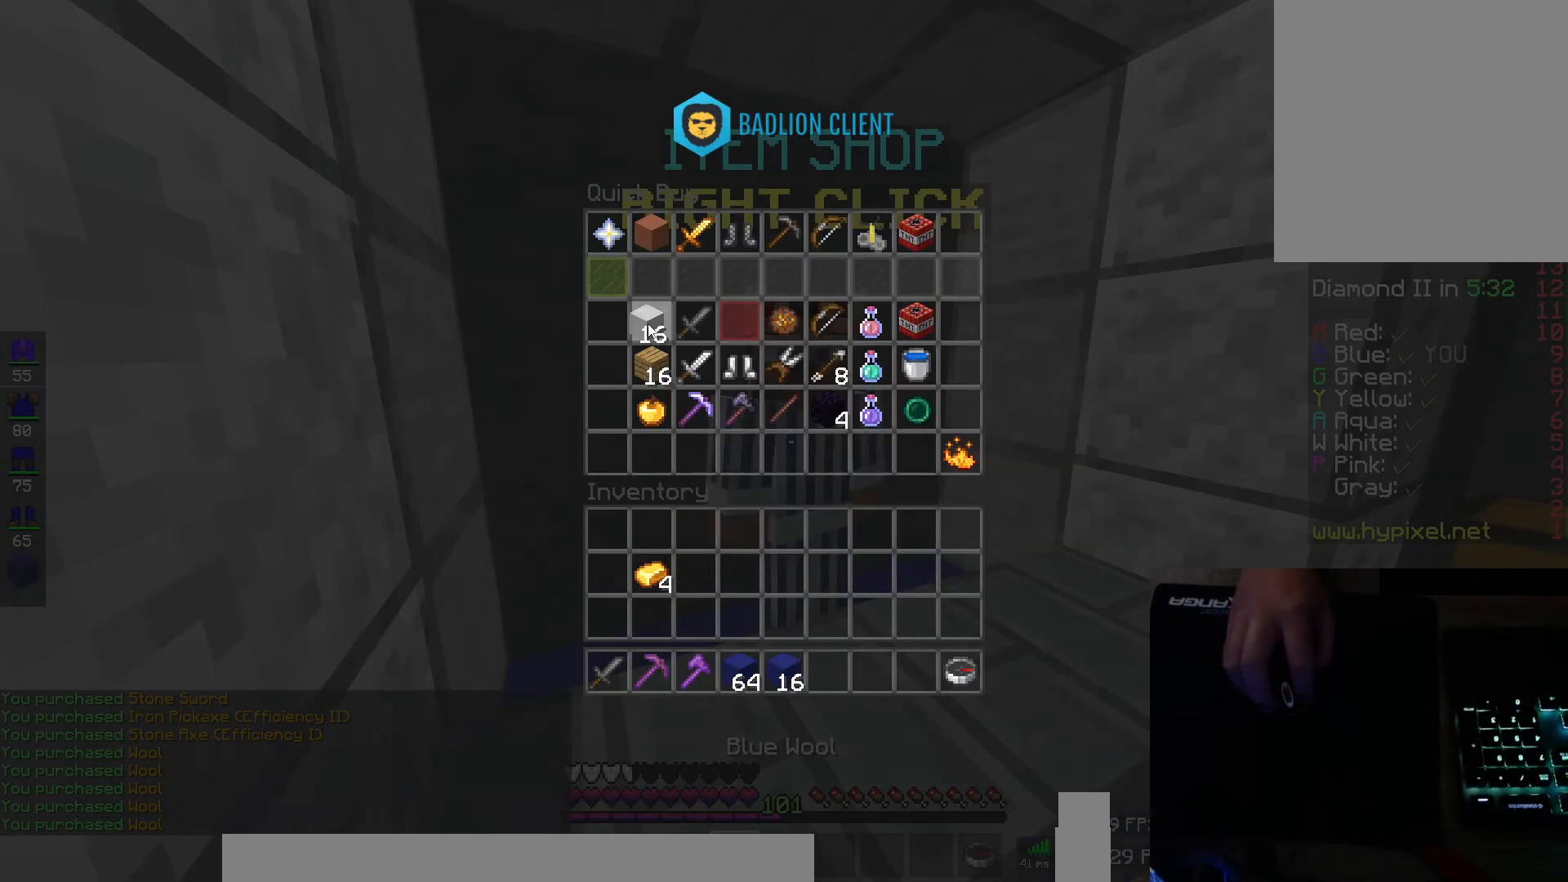
{"keys": [], "mouse": [], "events": []}
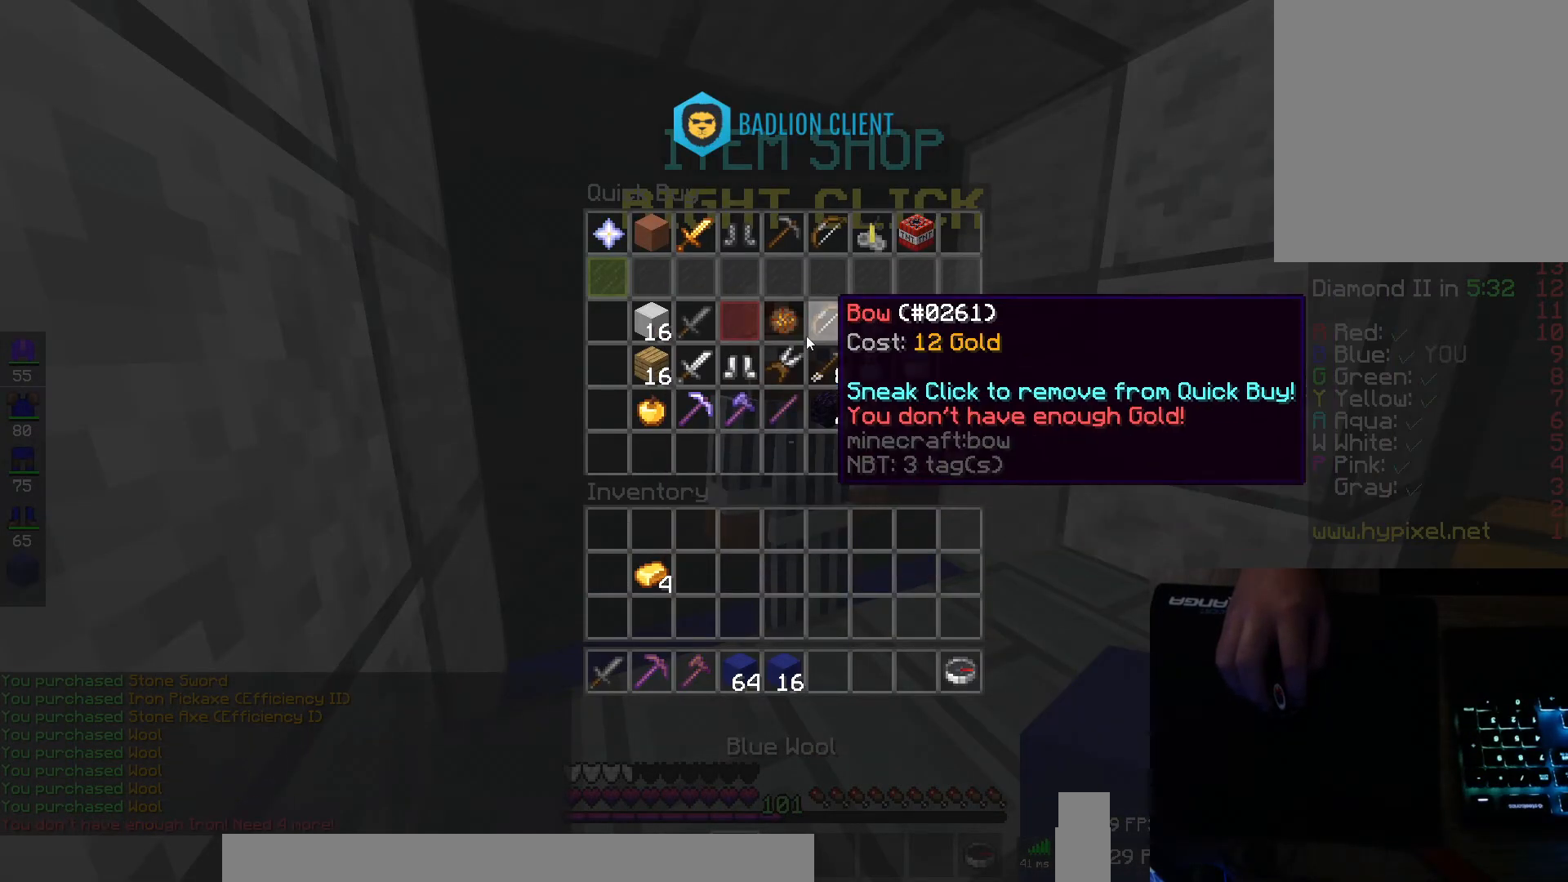
{"keys": [], "mouse": [], "events": []}
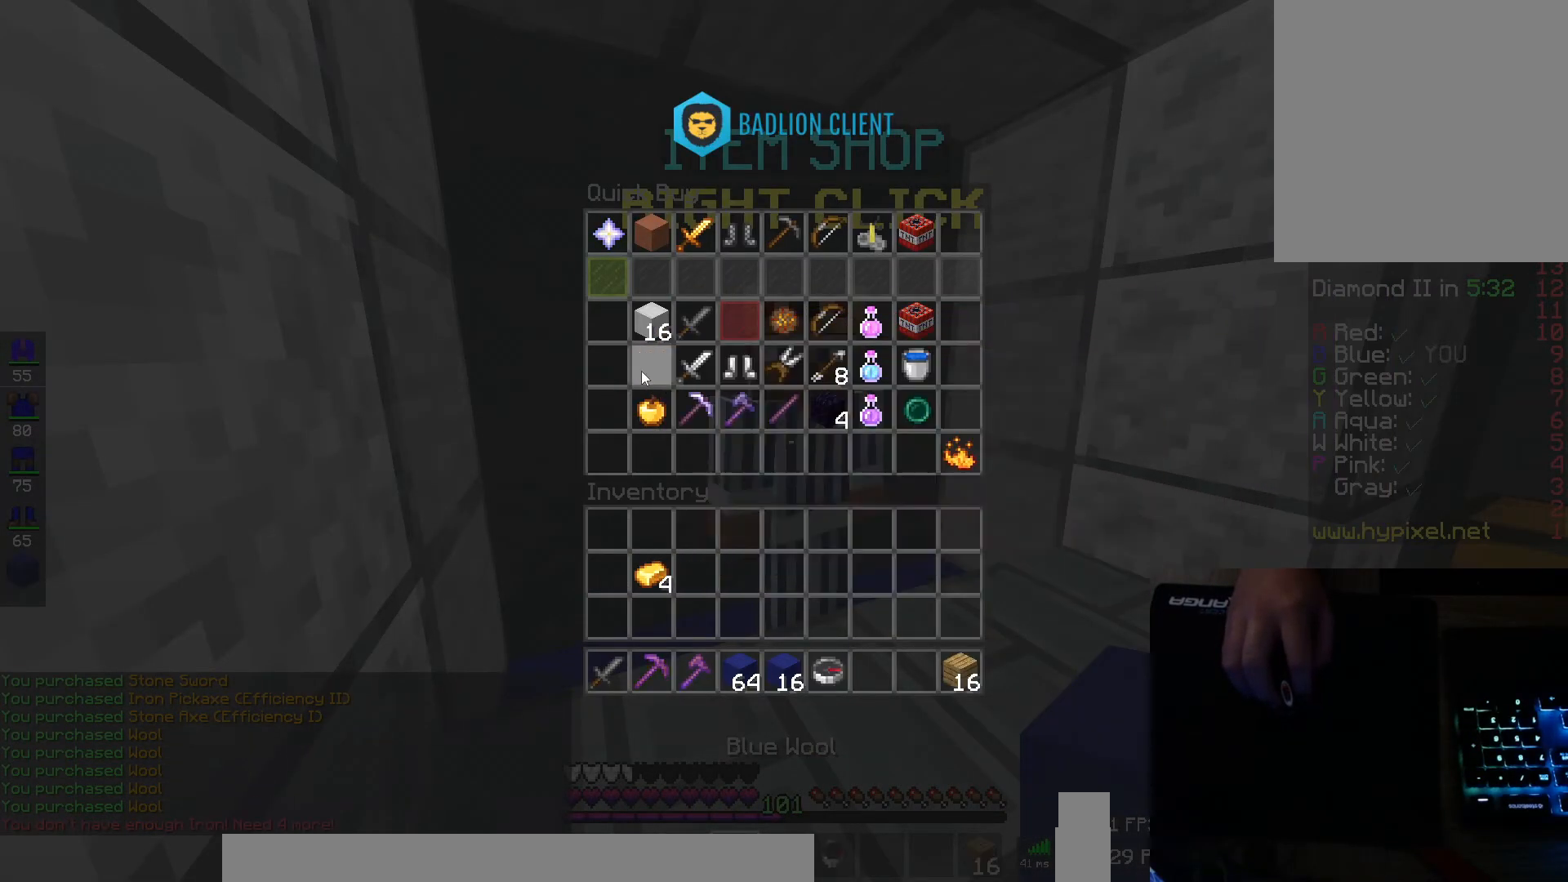
{"keys": ["w"], "mouse": [], "events": [[217, "w", "down"]]}
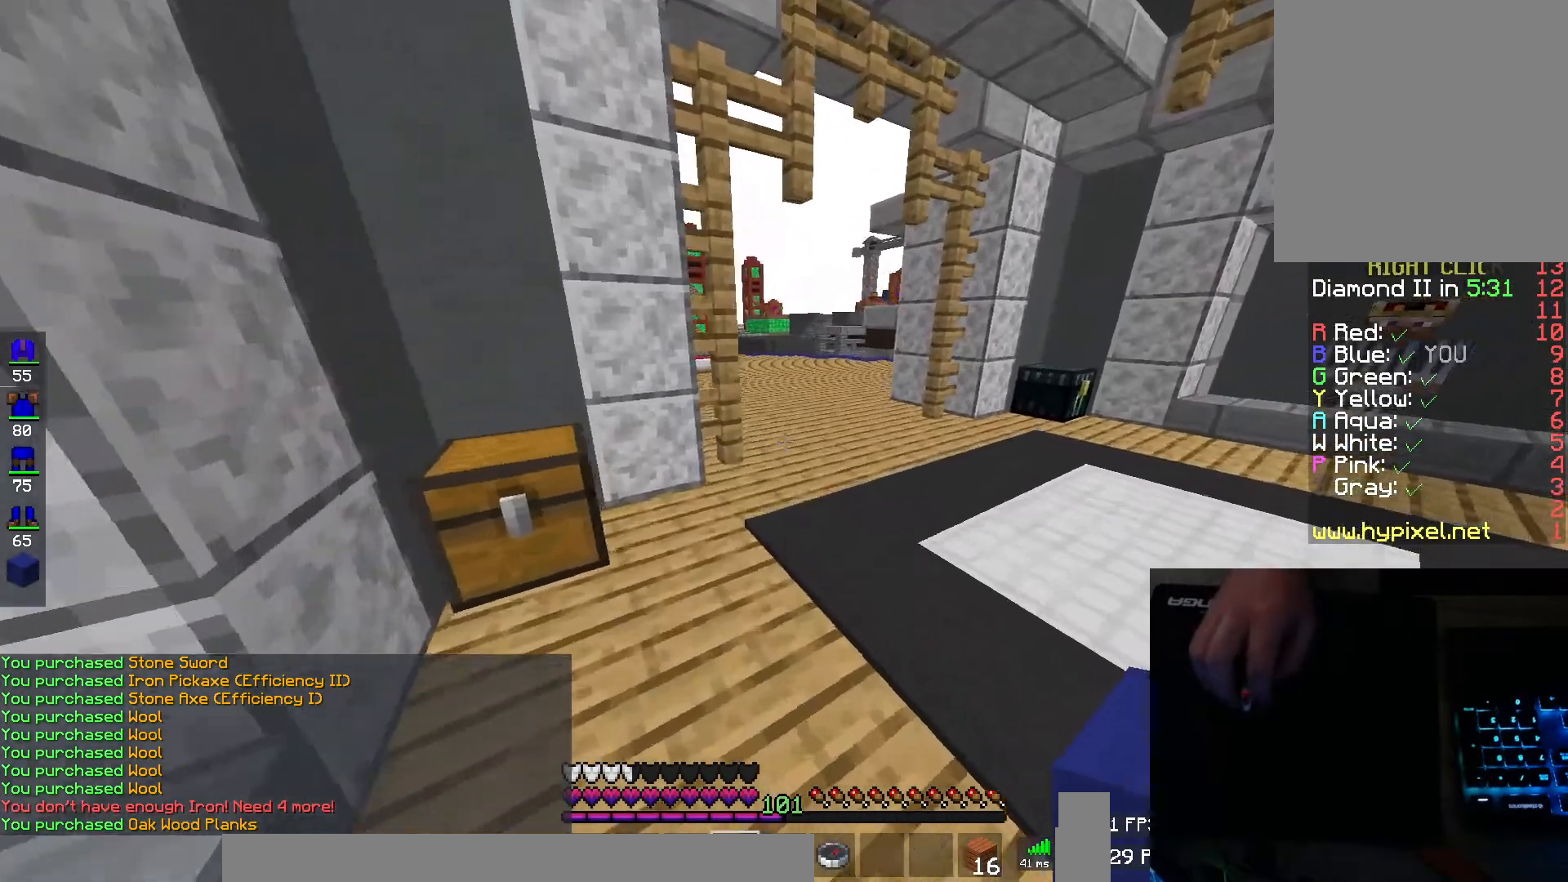
{"keys": ["d", "w"], "mouse": [], "events": [[233, "d", "down"], [367, "d", "up"], [467, "d", "down"]]}
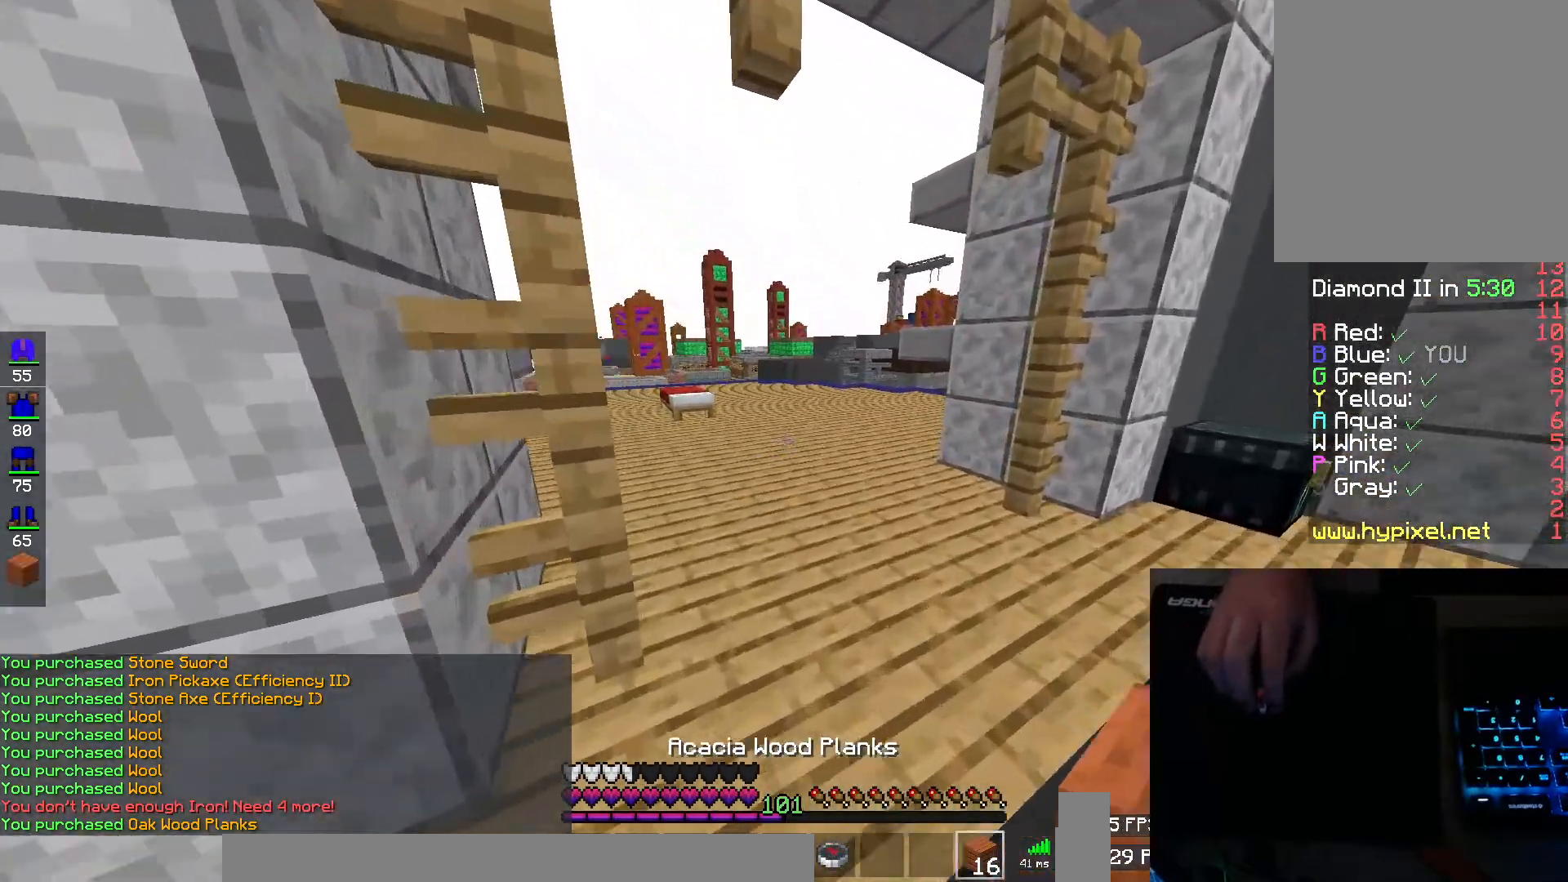
{"keys": ["w"], "mouse": [], "events": [[17, "d", "up"], [384, "d", "down"], [467, "d", "up"]]}
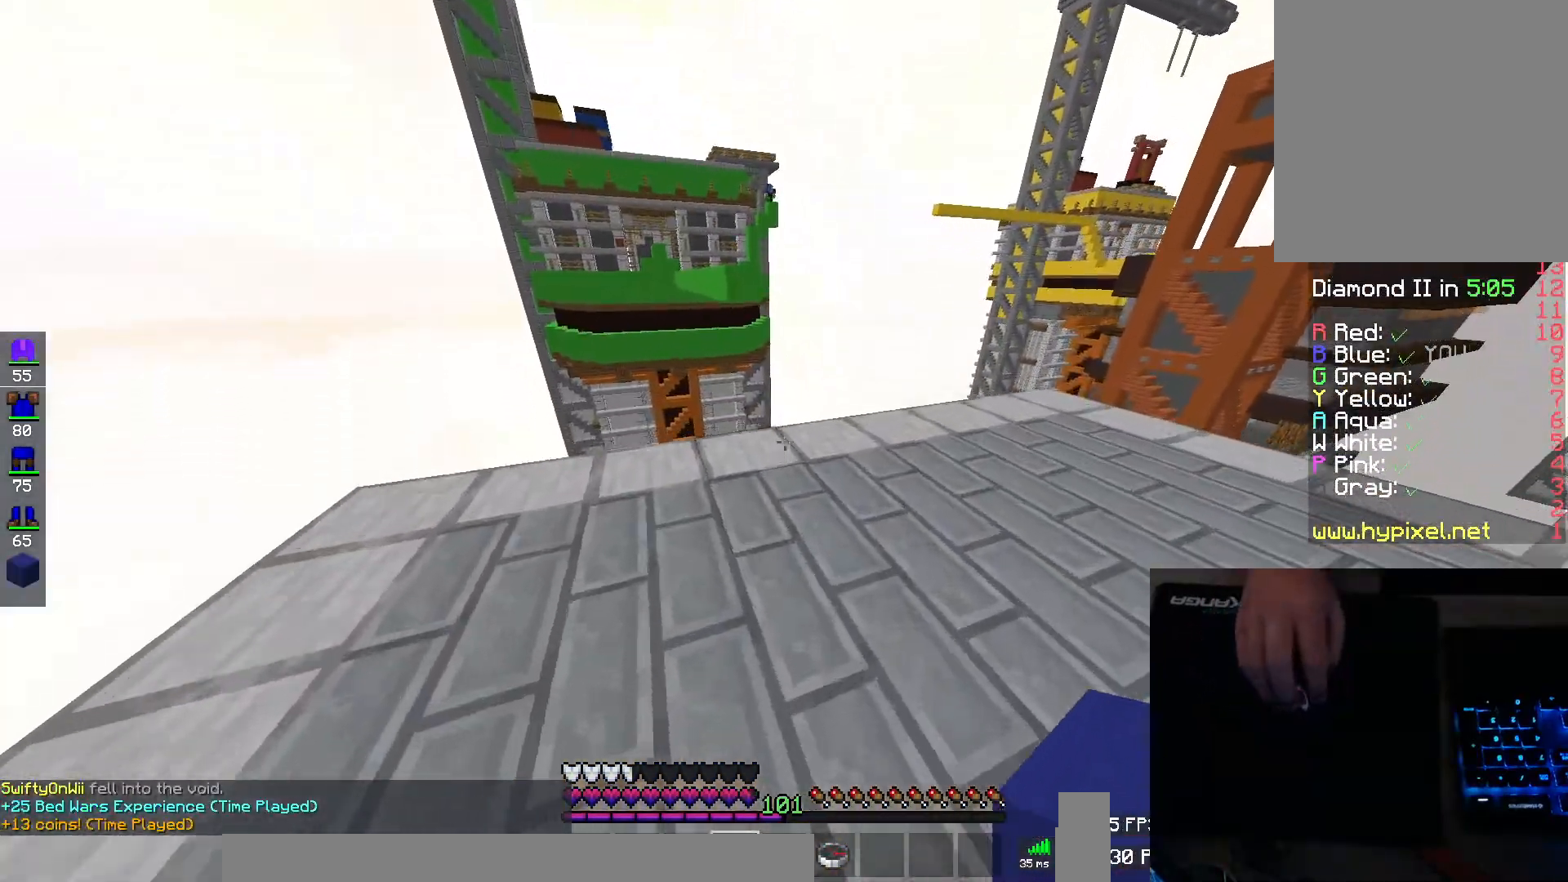
{"keys": ["a"], "mouse": [], "events": [[167, "mouse_right", "down"], [267, "mouse_right", "up"], [283, "space", "down"], [317, "d", "down"], [434, "space", "up"], [450, "a", "down"], [467, "d", "up"], [467, "w", "up"]]}
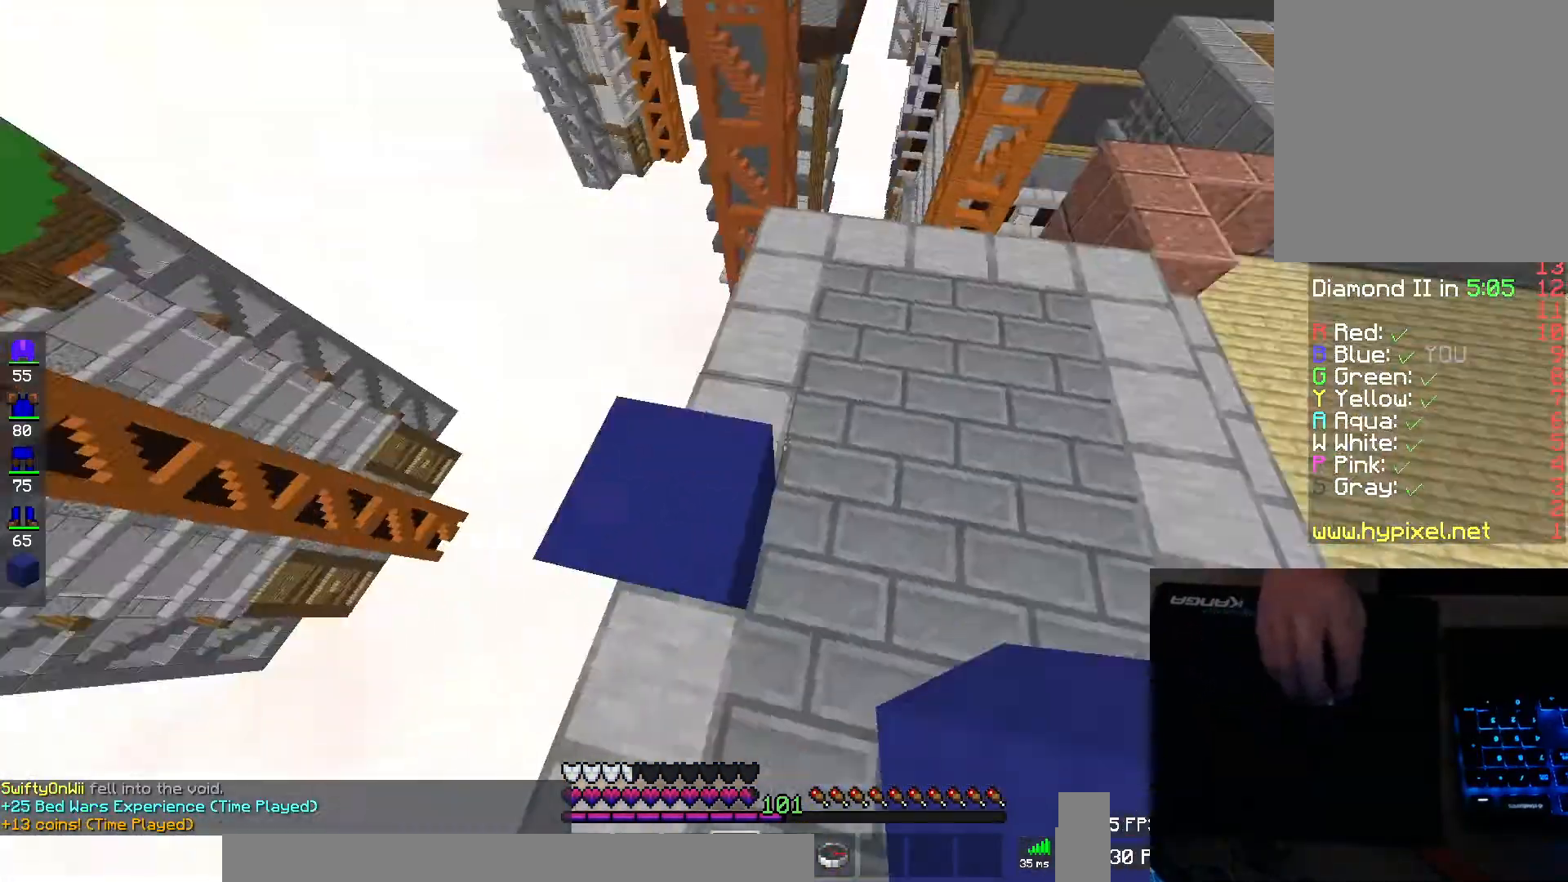
{"keys": ["a", "d", "s"], "mouse": [], "events": [[67, "d", "down"], [67, "s", "down"]]}
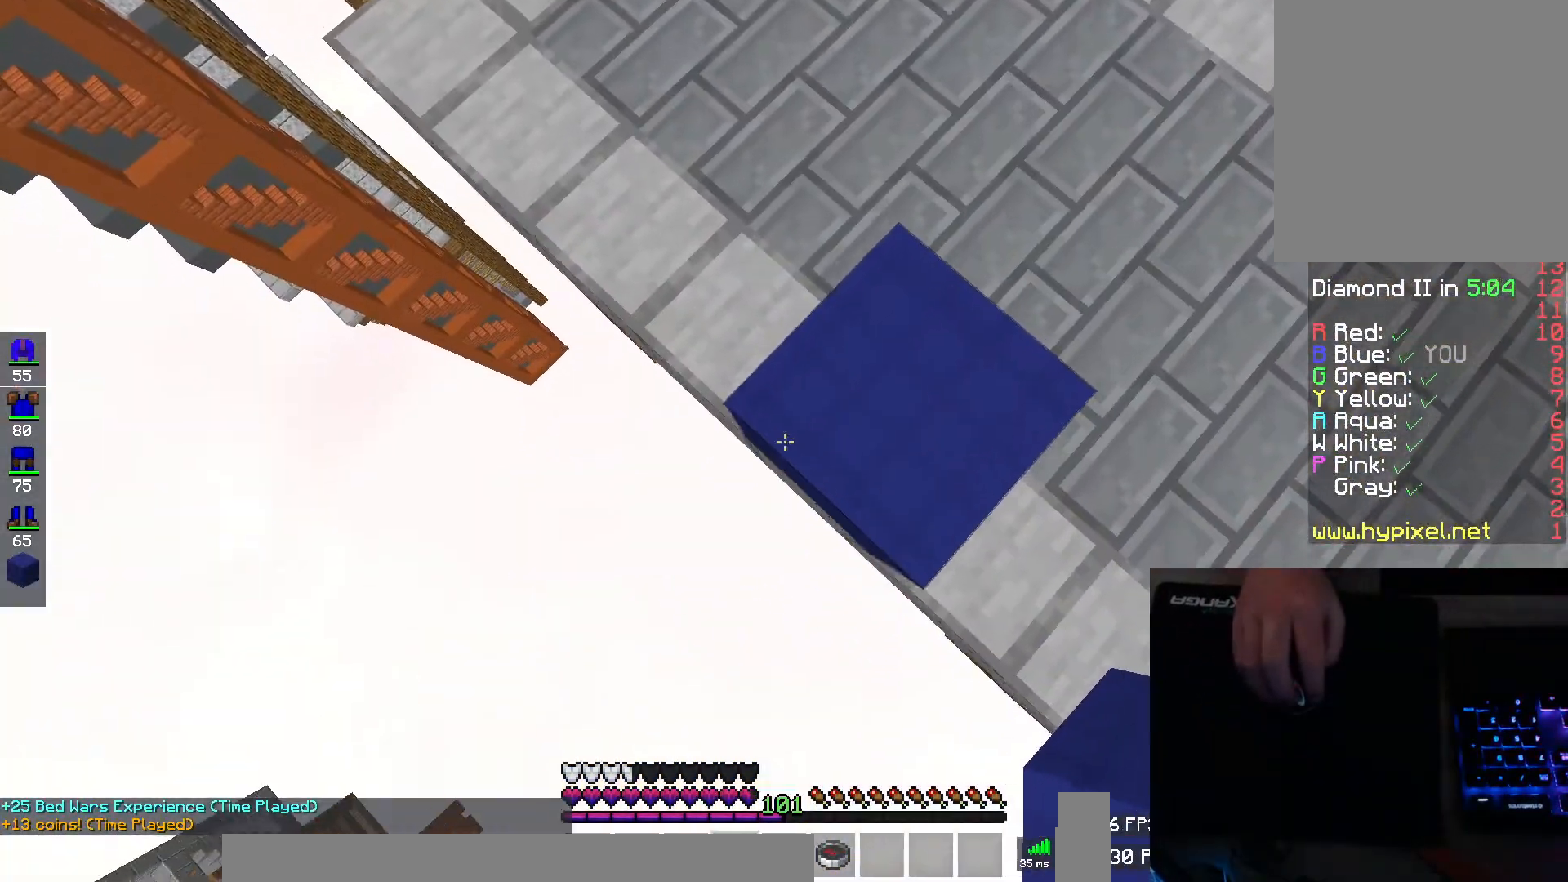
{"keys": ["a", "s"], "mouse": ["right"], "events": [[117, "d", "up"], [150, "space", "down"], [183, "mouse_right", "down"], [250, "mouse_right", "up"], [267, "d", "down"], [317, "mouse_right", "down"], [317, "space", "up"], [400, "mouse_right", "up"], [417, "d", "up"], [450, "mouse_right", "down"]]}
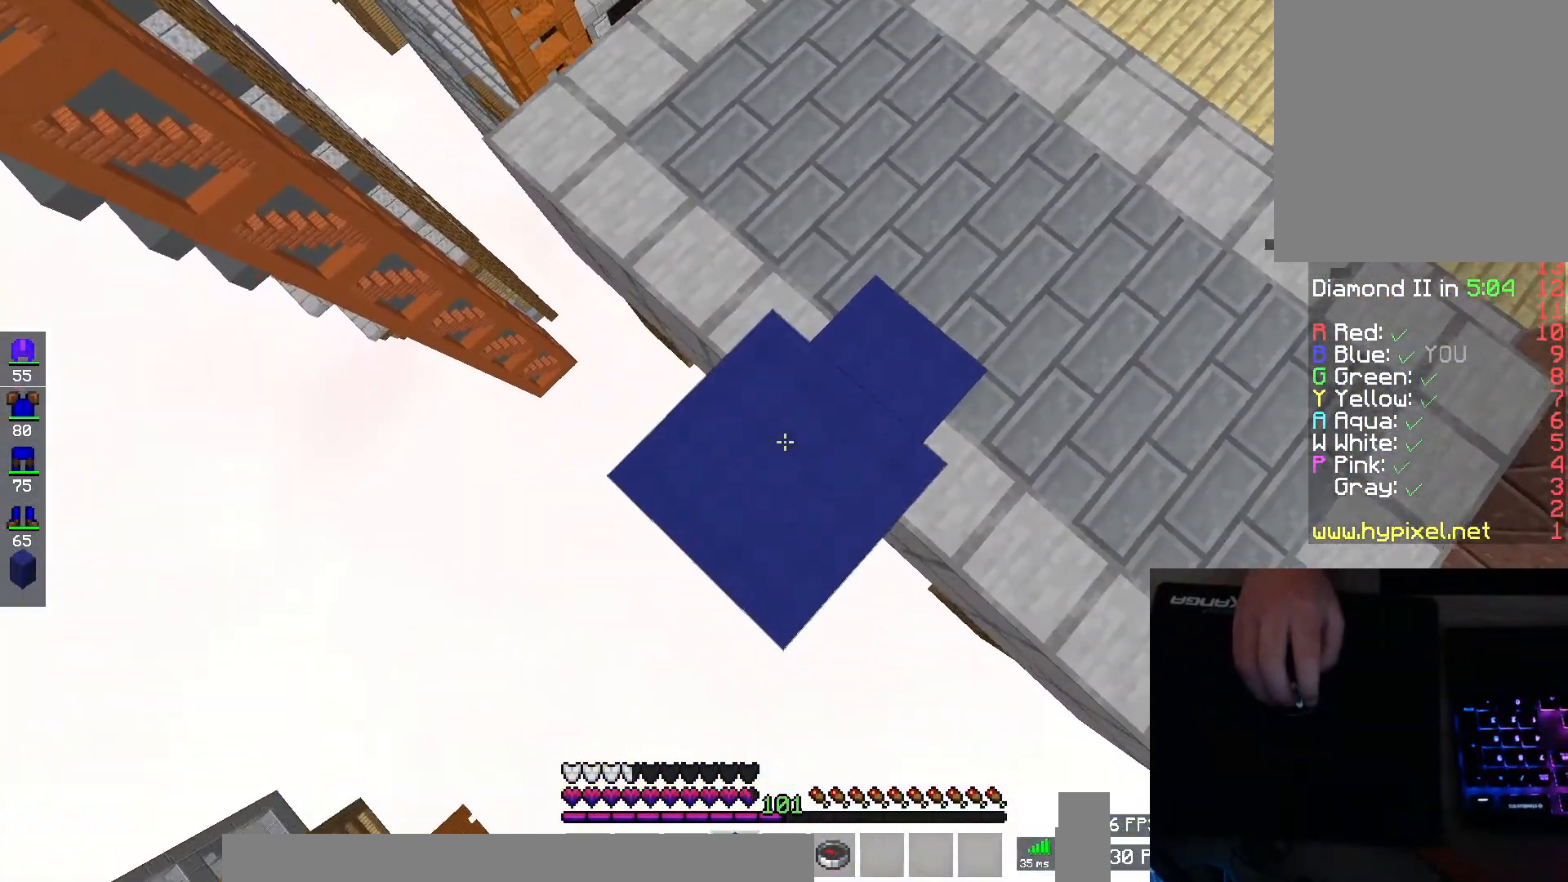
{"keys": ["a", "s"], "mouse": ["right"], "events": [[50, "mouse_right", "up"], [317, "mouse_right", "down"], [317, "space", "down"], [417, "mouse_right", "up"], [467, "mouse_right", "down"], [484, "space", "up"]]}
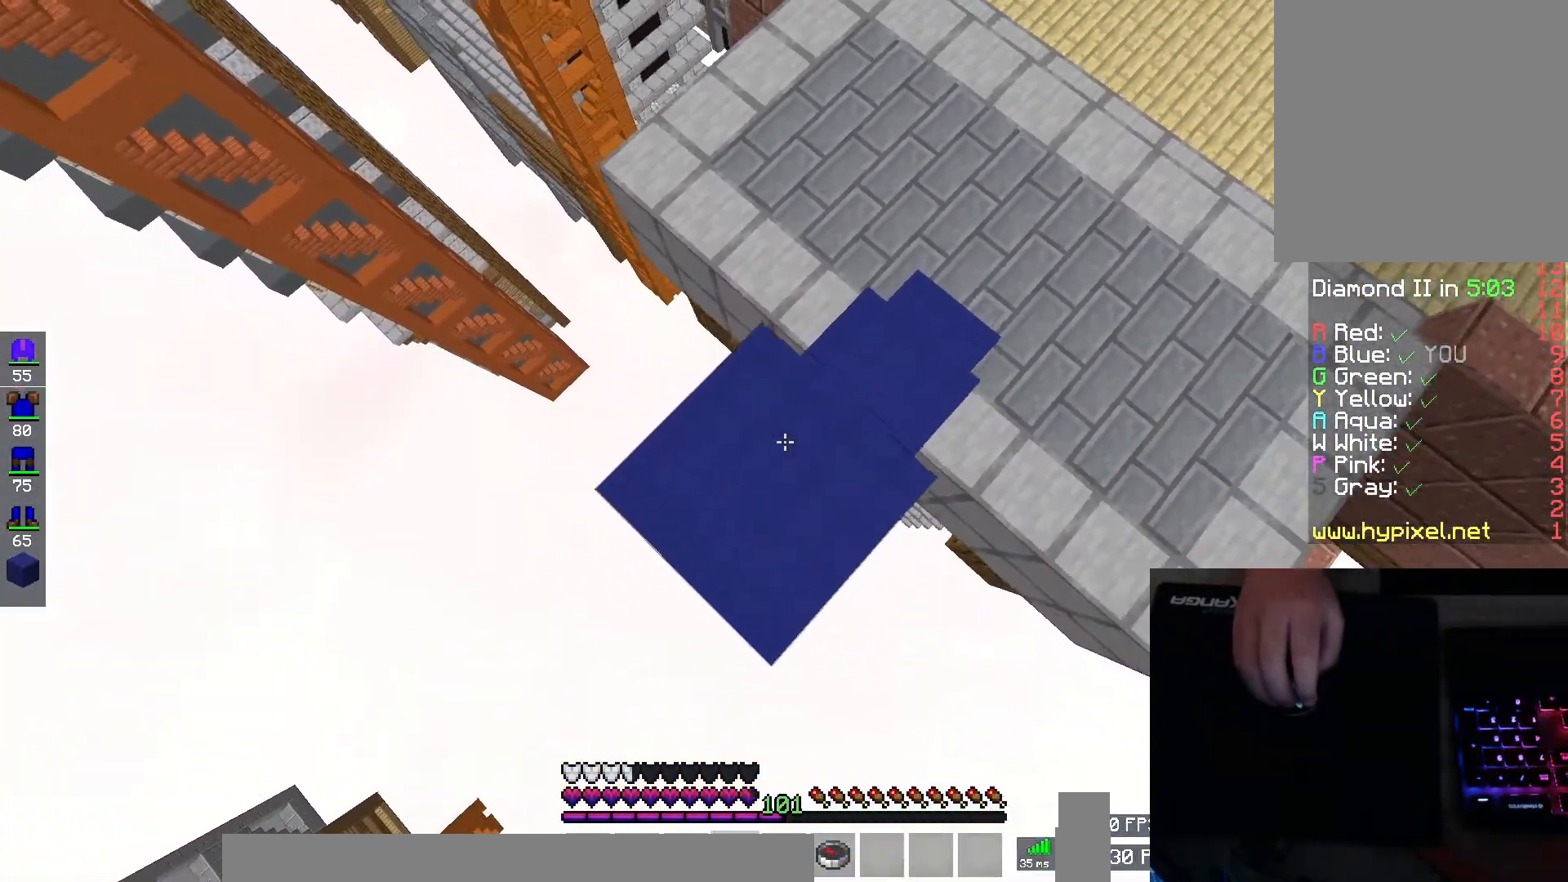
{"keys": ["a", "s"], "mouse": ["right"], "events": [[67, "mouse_right", "up"], [117, "mouse_right", "down"], [217, "mouse_right", "up"], [233, "space", "down"], [300, "mouse_right", "down"], [367, "mouse_right", "up"], [450, "mouse_right", "down"], [450, "space", "up"]]}
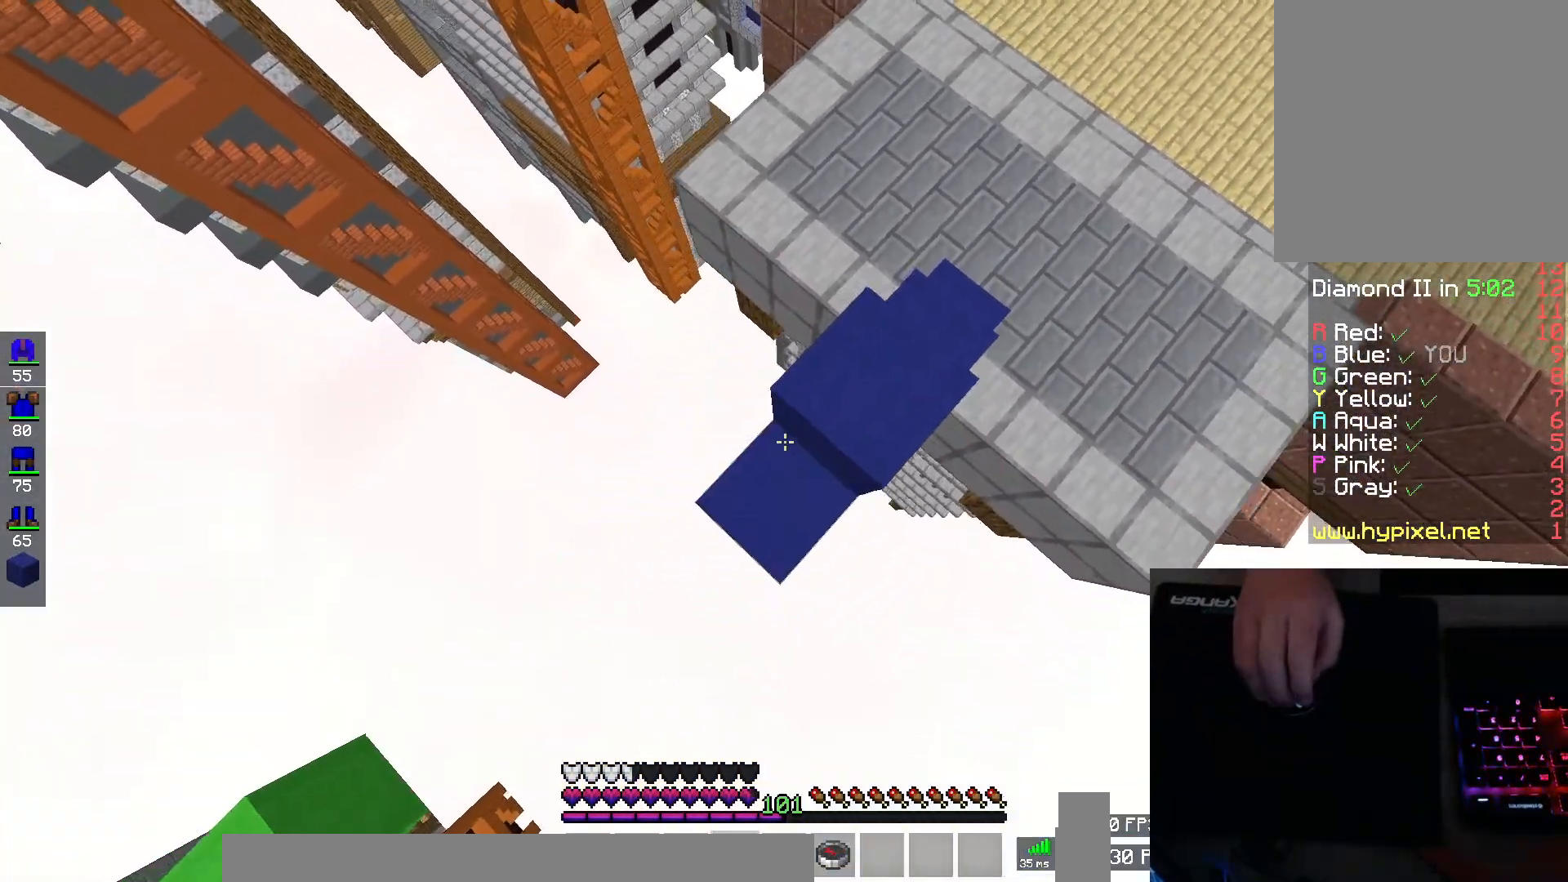
{"keys": ["d"], "mouse": ["right"], "events": [[34, "mouse_right", "up"], [84, "mouse_right", "down"], [167, "mouse_right", "up"], [217, "mouse_right", "down"], [334, "d", "down"], [384, "a", "up"], [434, "mouse_right", "up"], [434, "s", "up"], [484, "mouse_right", "down"]]}
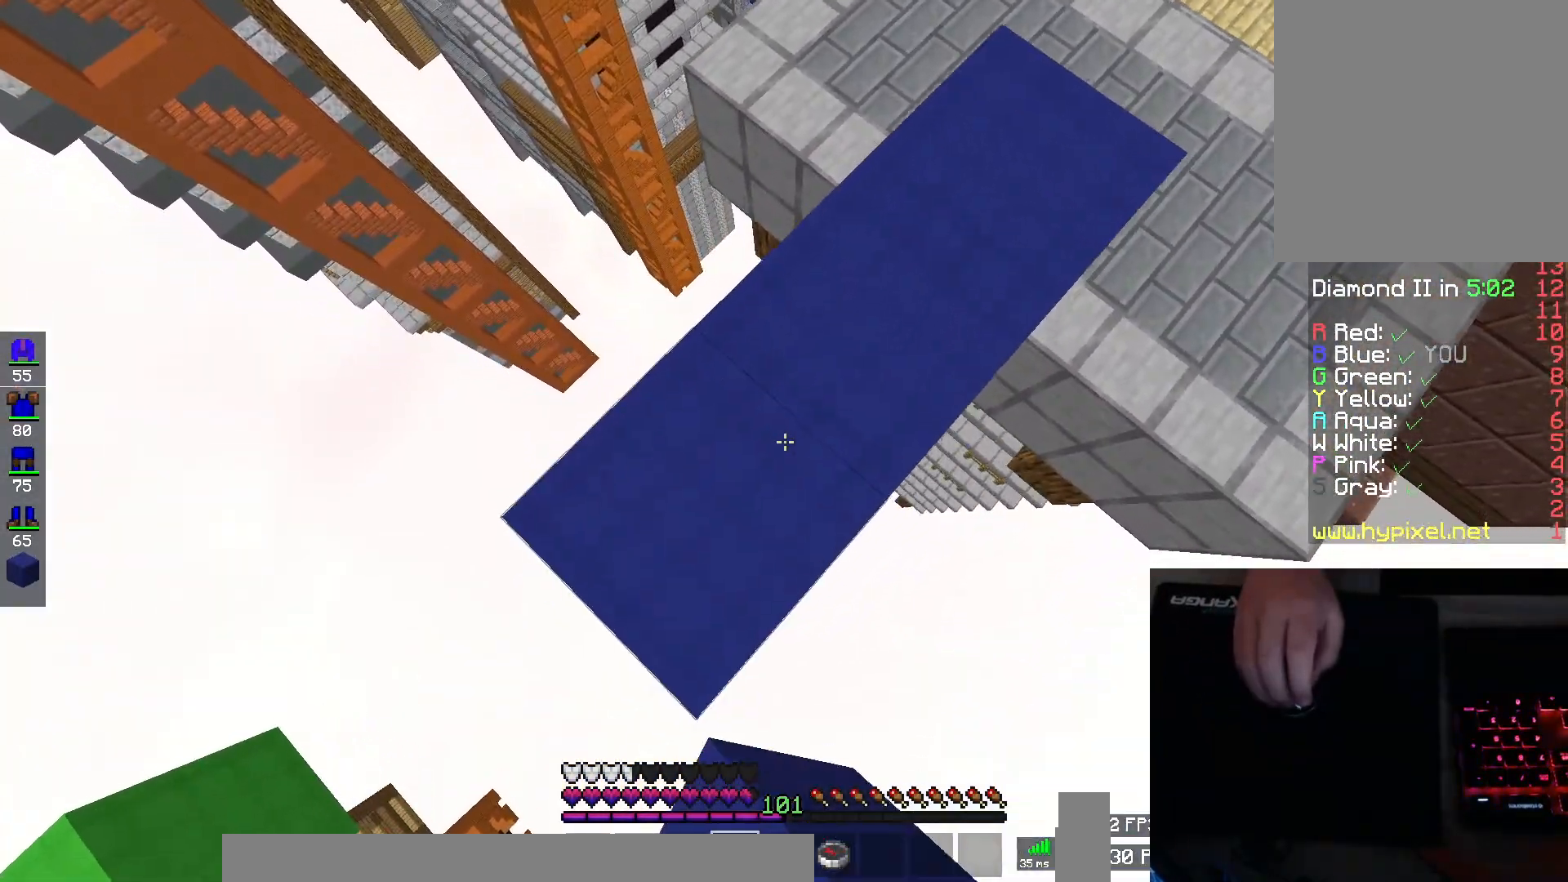
{"keys": ["space", "w"], "mouse": [], "events": [[117, "d", "up"], [117, "mouse_right", "up"], [434, "w", "down"], [500, "space", "down"]]}
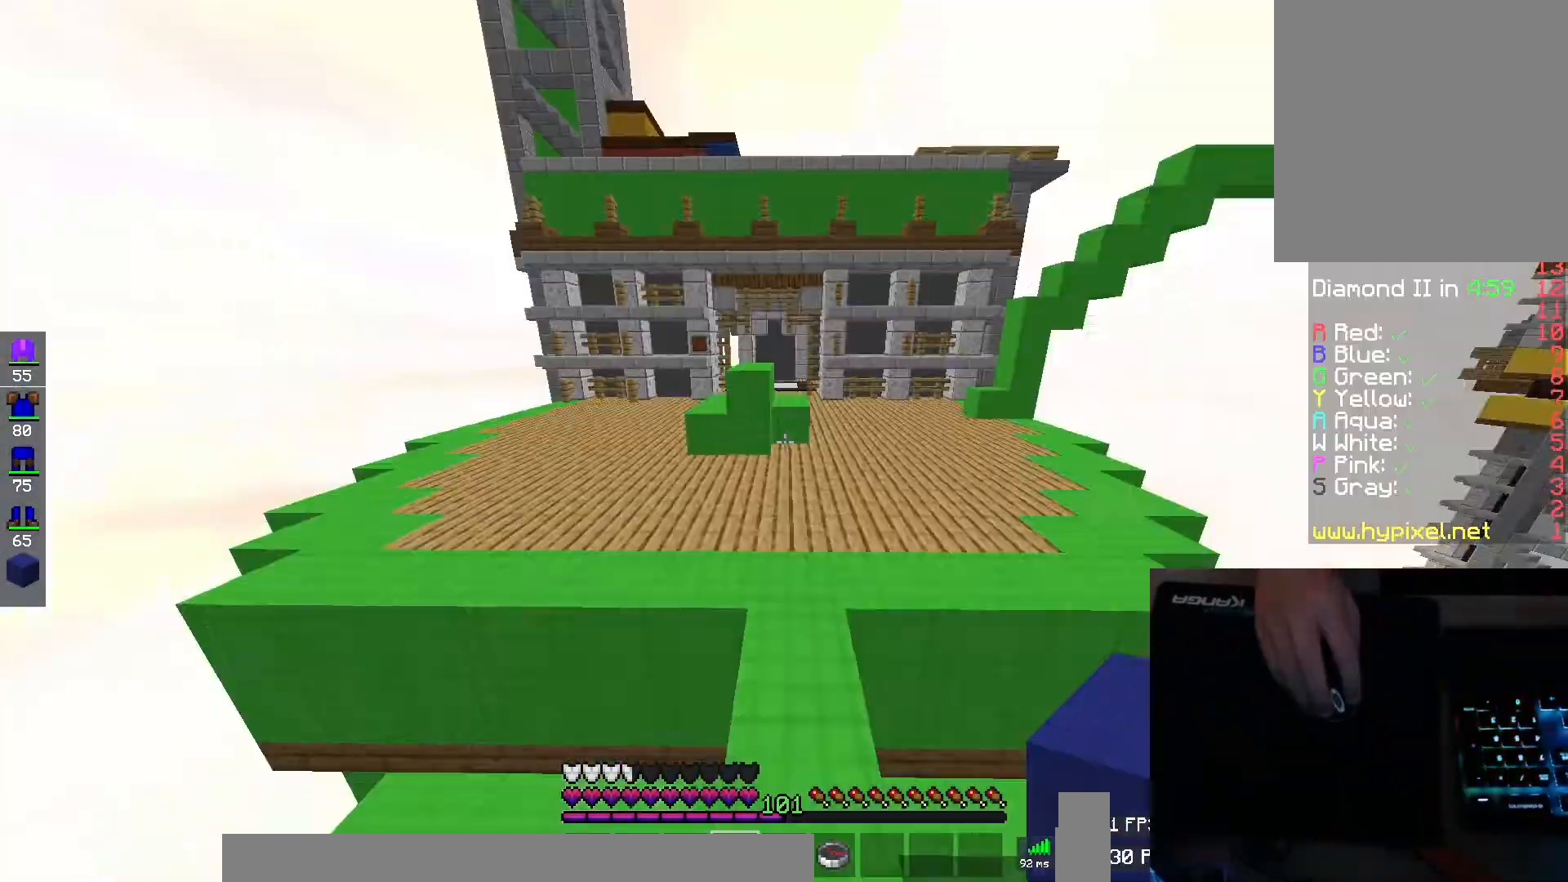
{"keys": ["a", "w"], "mouse": [], "events": [[217, "a", "down"], [251, "space", "up"]]}